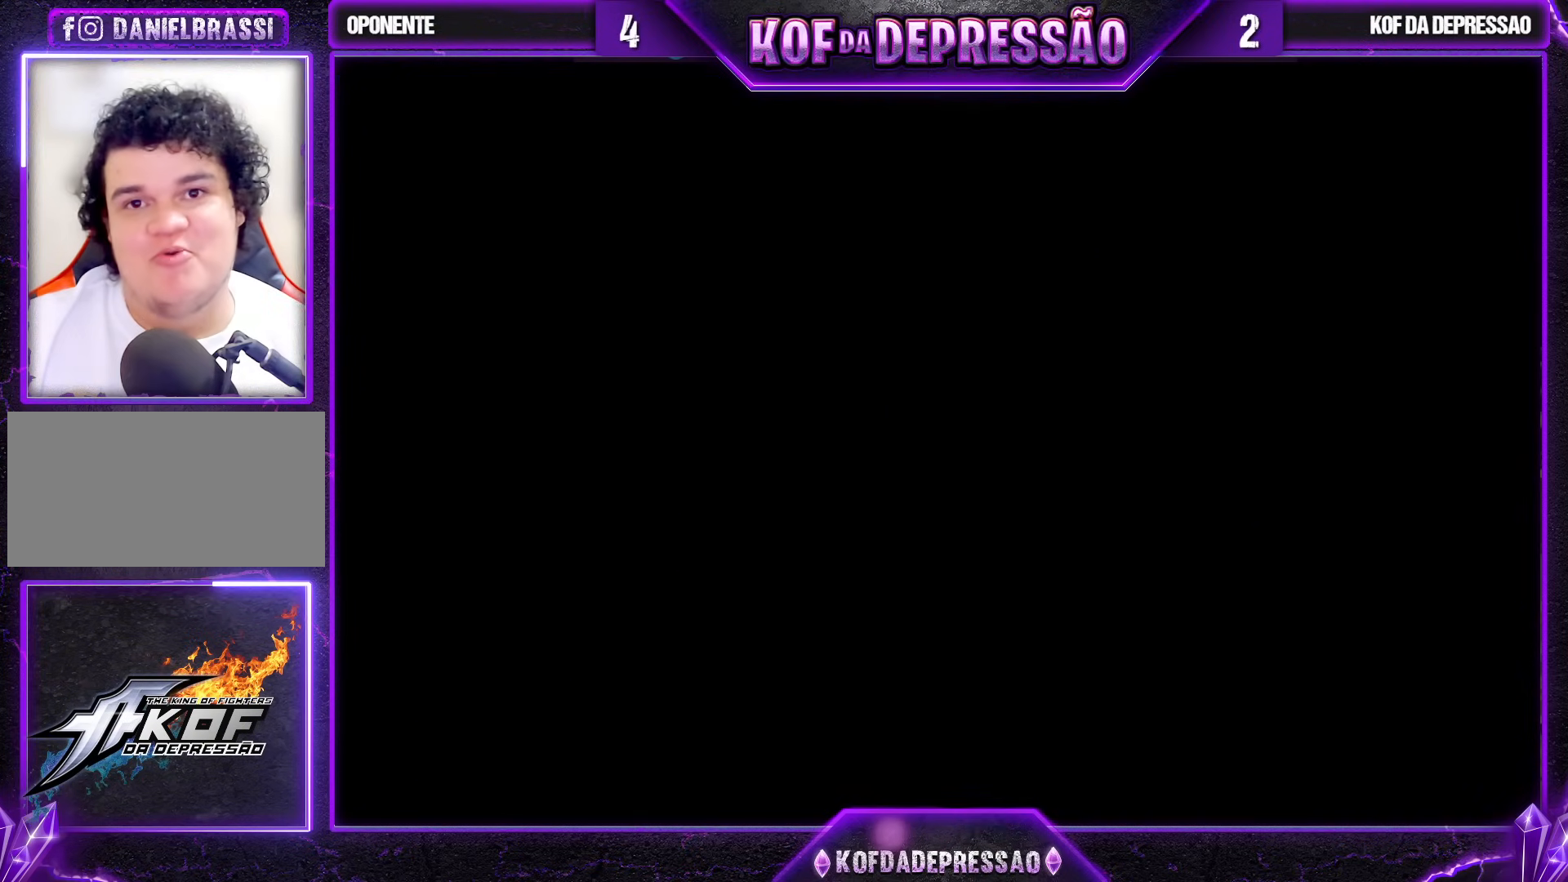
Gameplay with a controller (arcade stick); each line is a JSON object with the inputs held at the frame after it. "events" lists button and stick changes between this image and that frame as [ms after this image, input, new state], when the widget could be followed in between. Not read: L3 R3.
{"buttons": ["SELECT"], "left_stick": "center", "events": [[317, "SELECT", "down"], [400, "SELECT", "up"], [467, "SELECT", "down"]]}
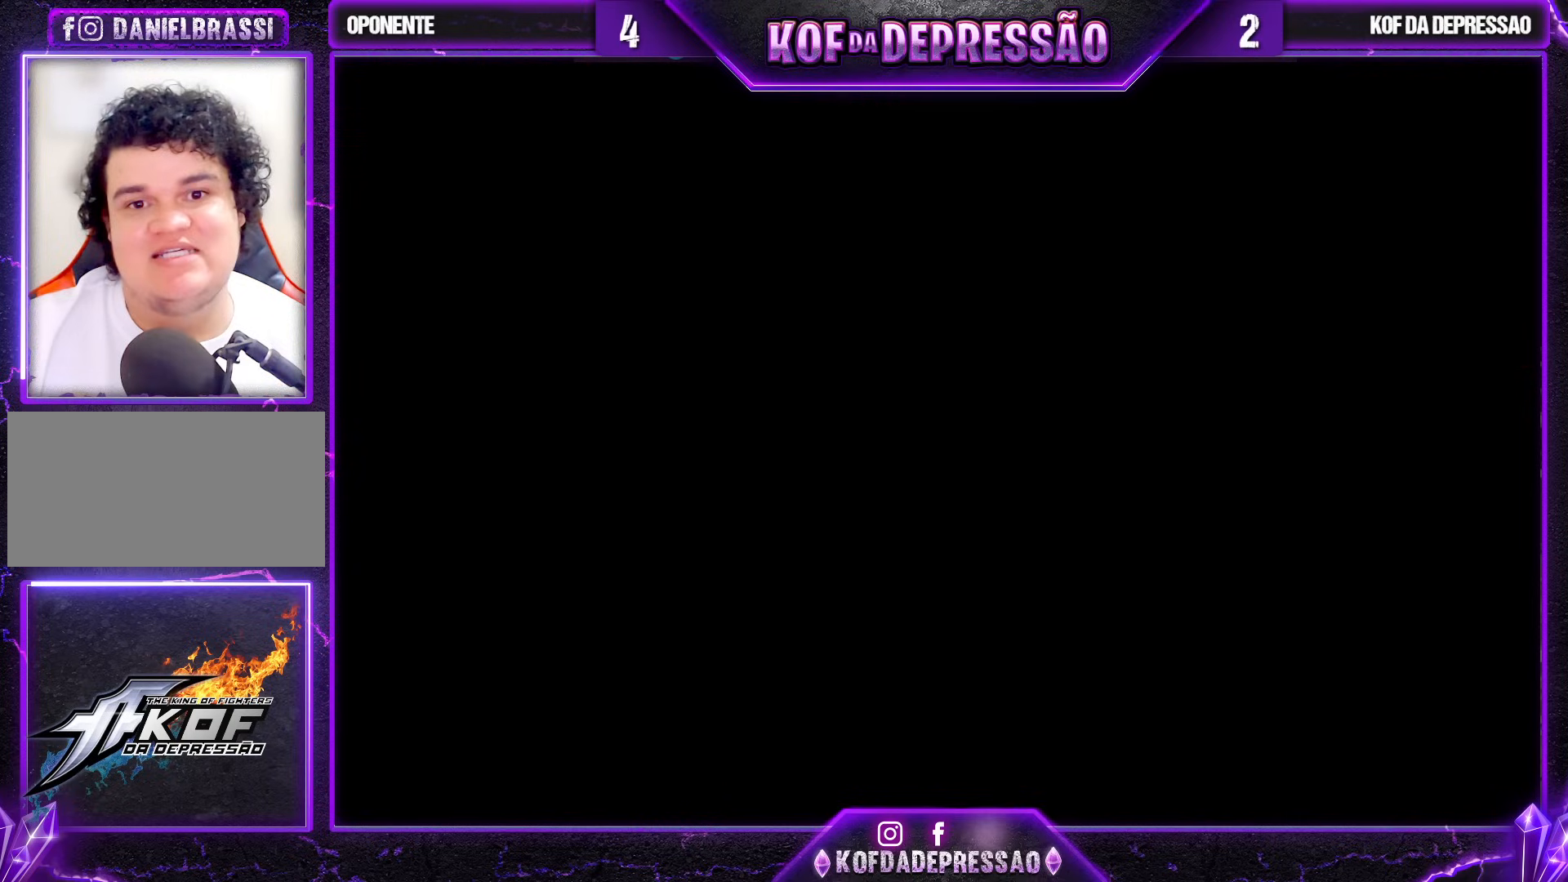
{"buttons": [], "left_stick": "center", "events": [[50, "SELECT", "up"]]}
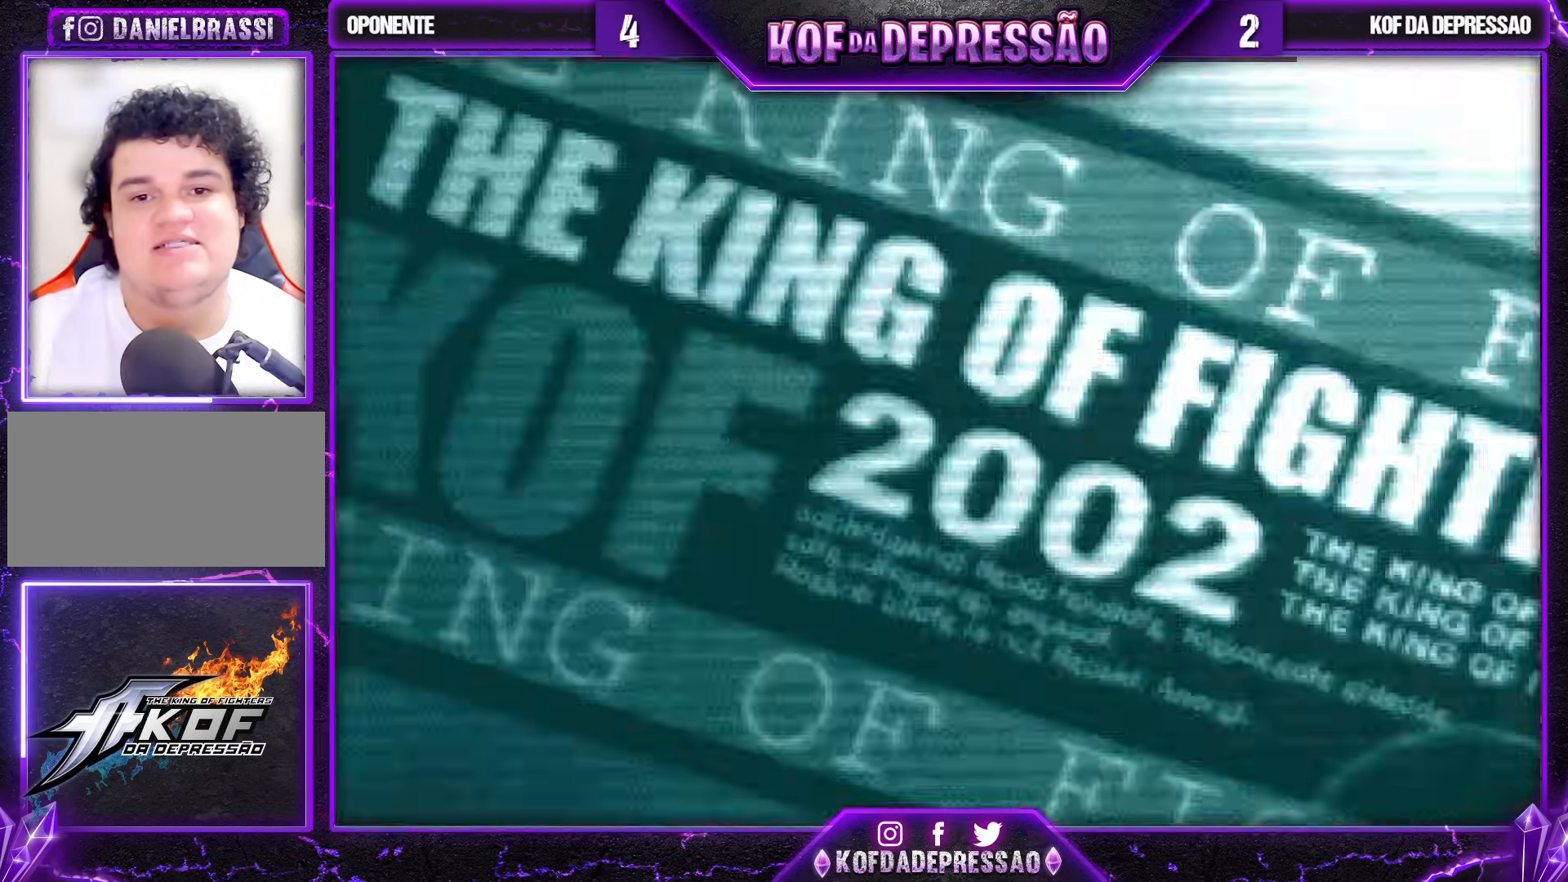
{"buttons": [], "left_stick": "center", "events": []}
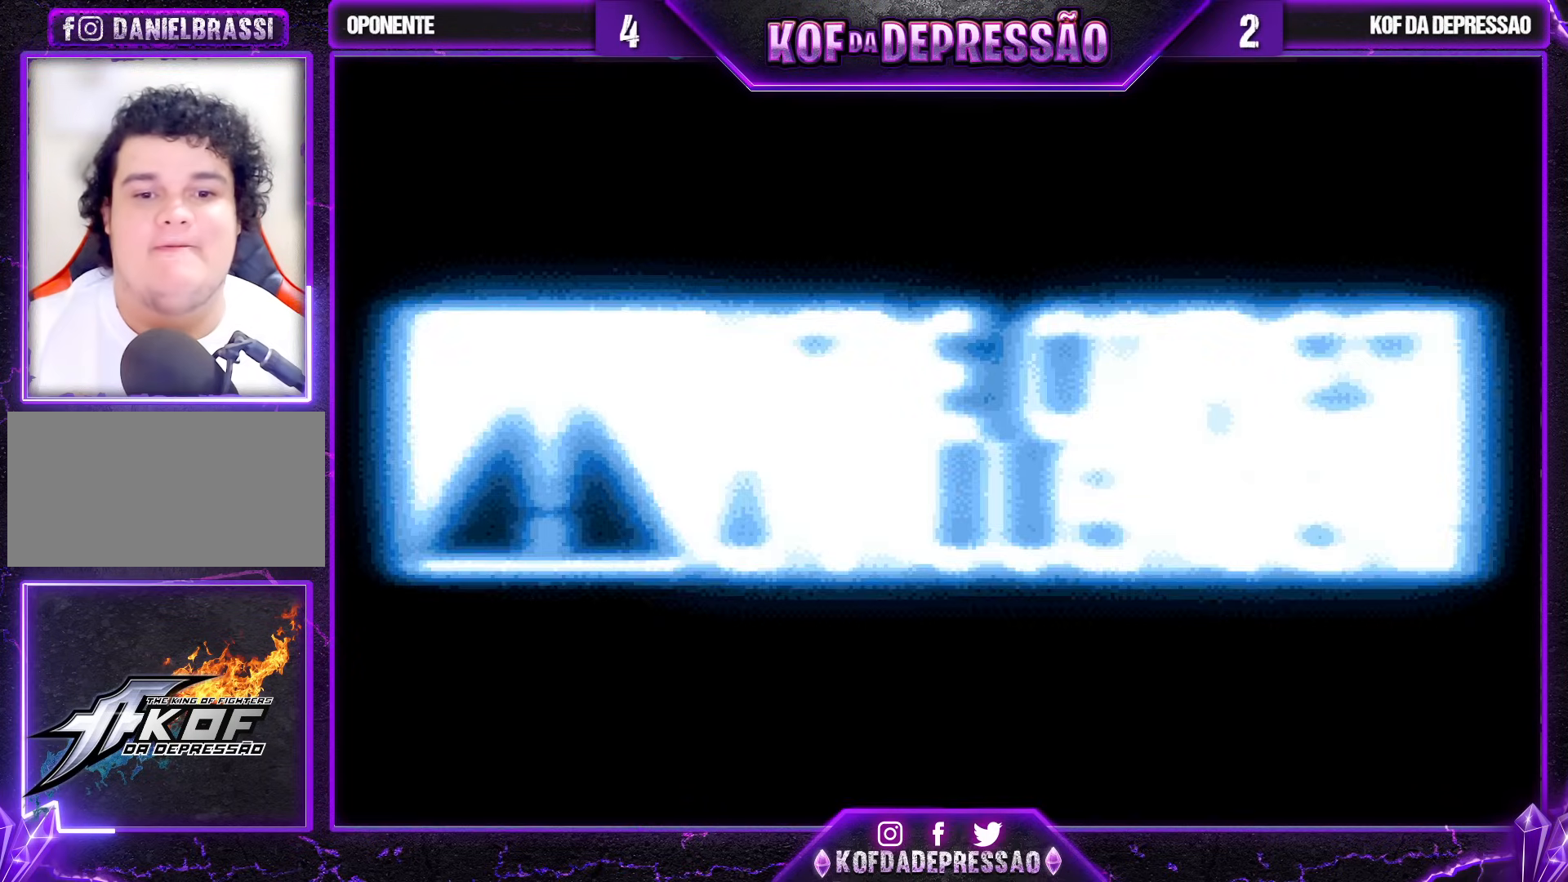
{"buttons": [], "left_stick": "center", "events": []}
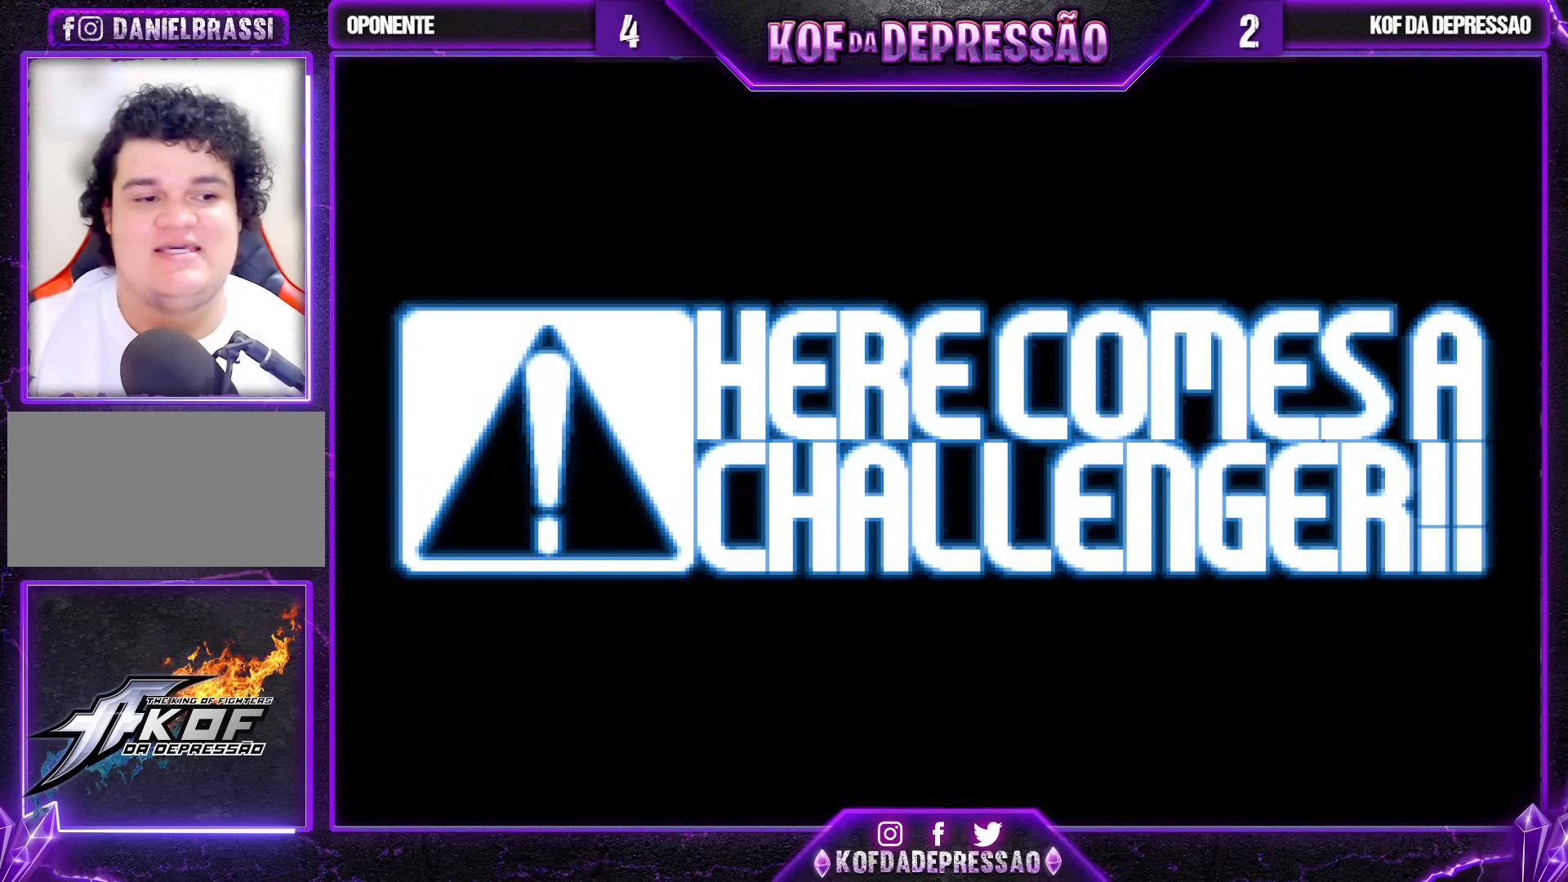
{"buttons": [], "left_stick": "center", "events": []}
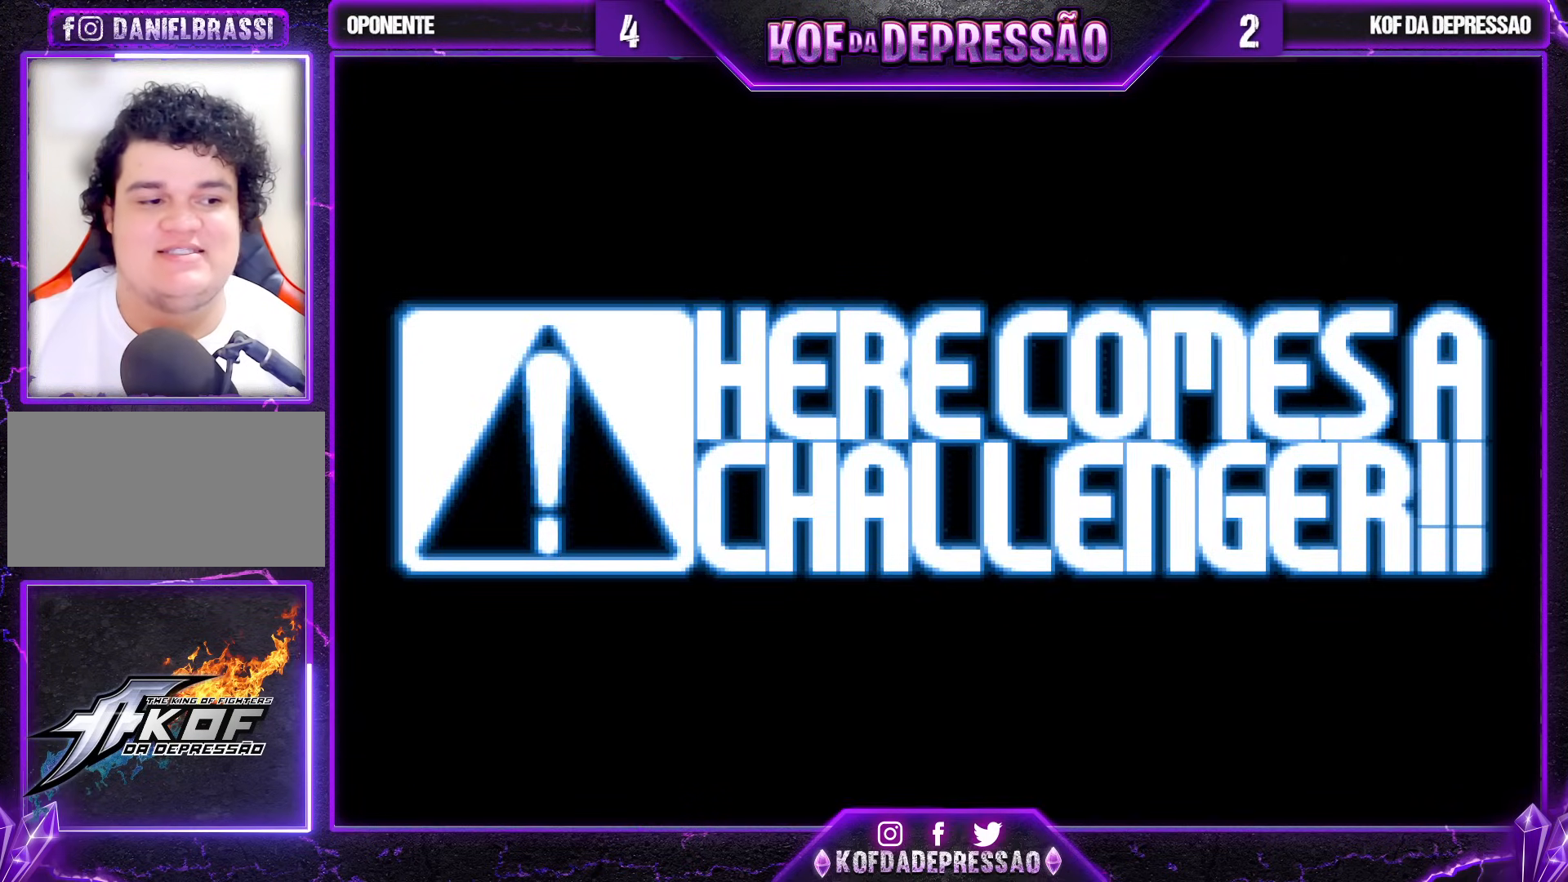
{"buttons": [], "left_stick": "center", "events": []}
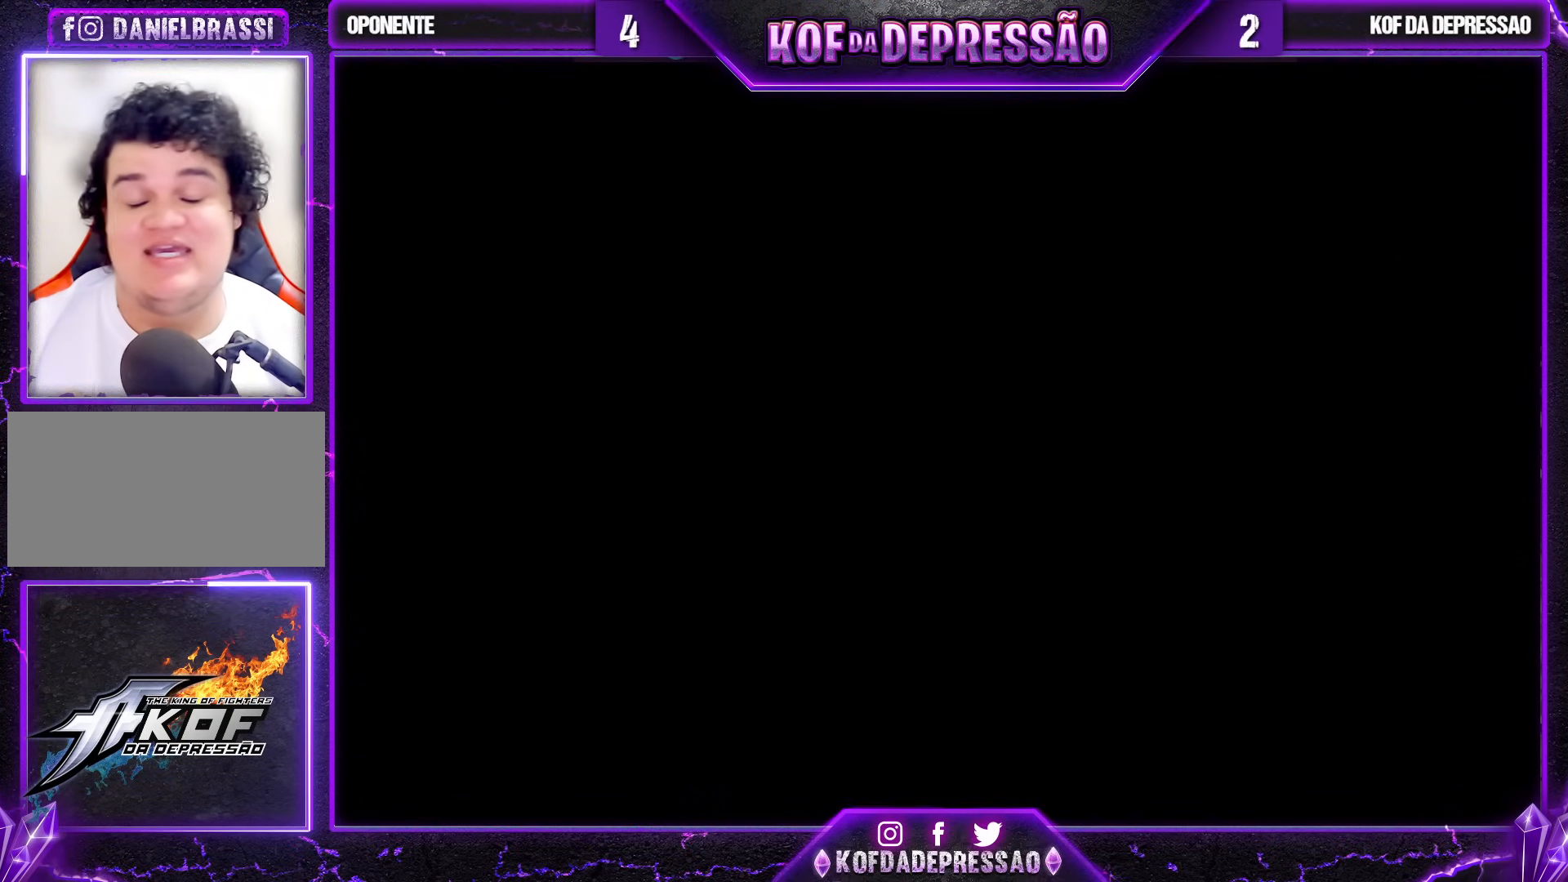
{"buttons": [], "left_stick": "center", "events": []}
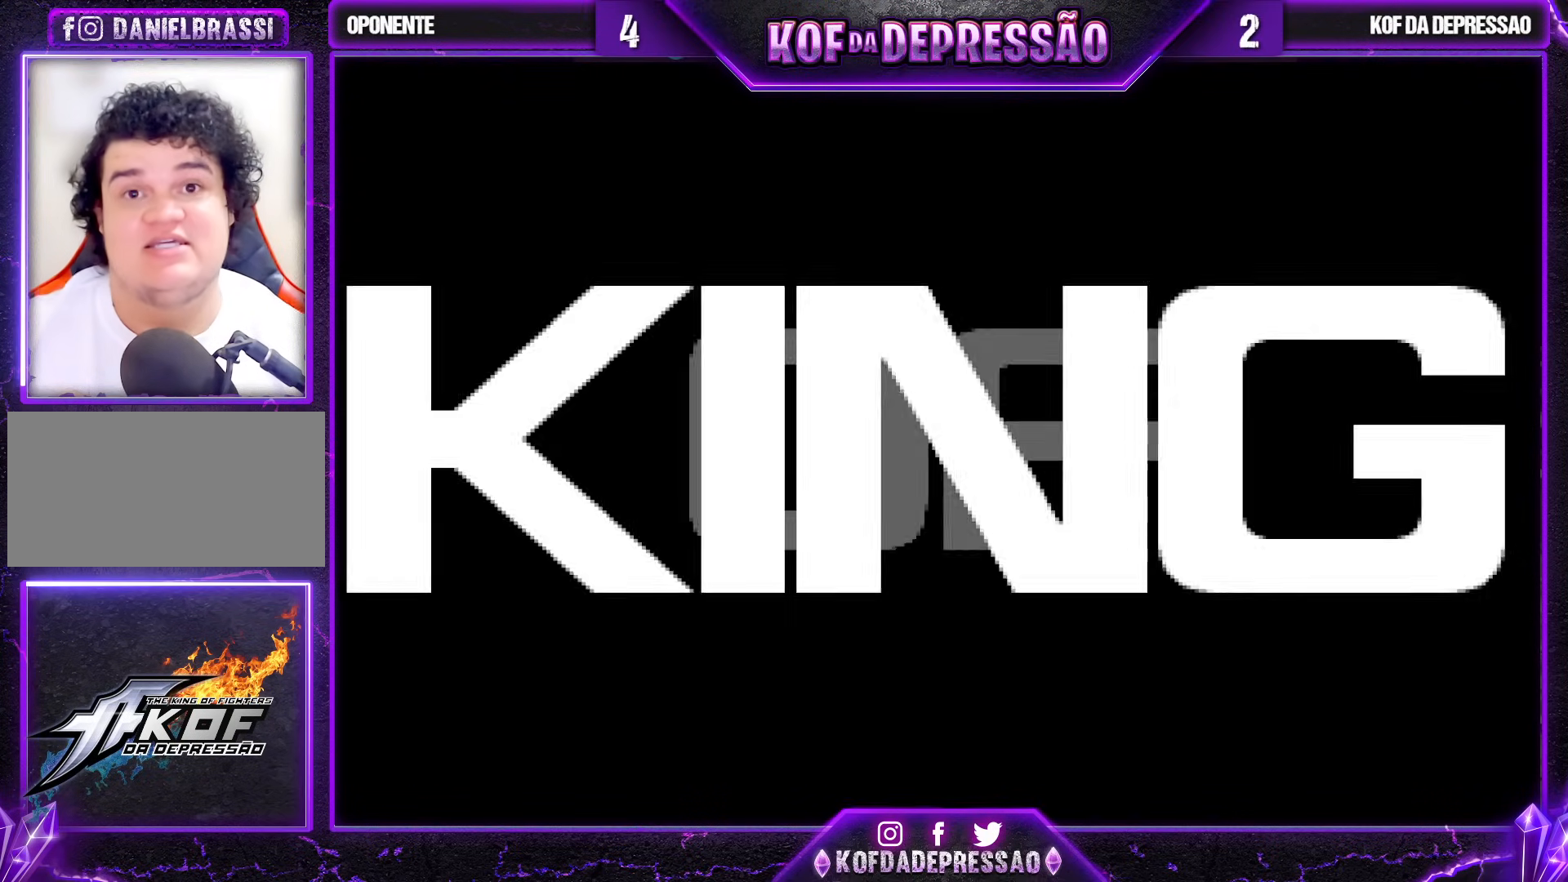
{"buttons": [], "left_stick": "center", "events": [[183, "SQUARE", "down"], [233, "SQUARE", "up"]]}
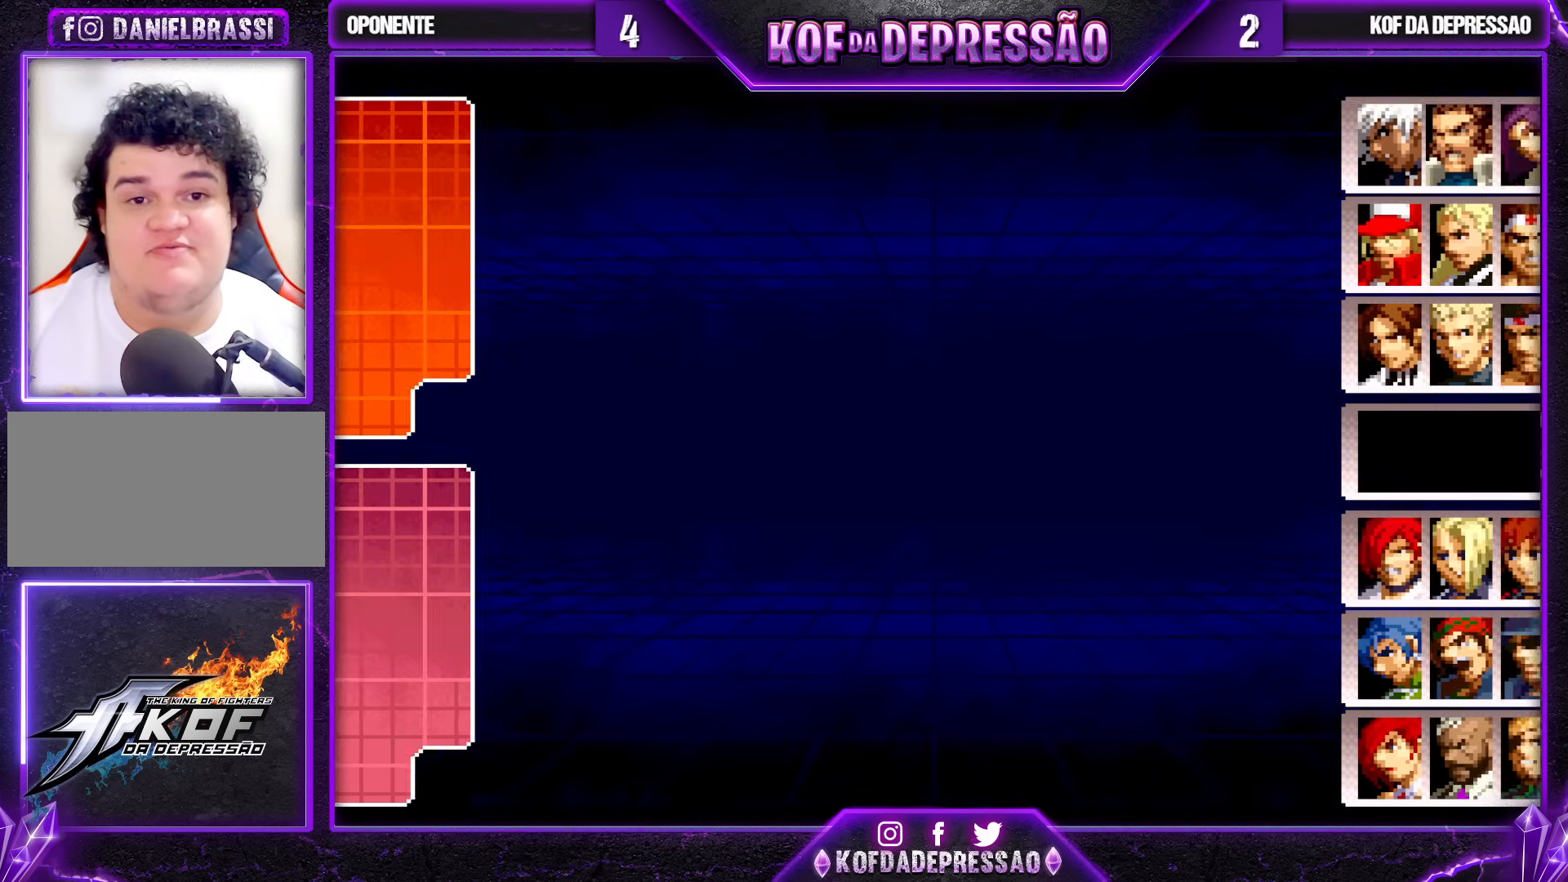
{"buttons": [], "left_stick": "right", "events": [[500, "left_stick", "right"]]}
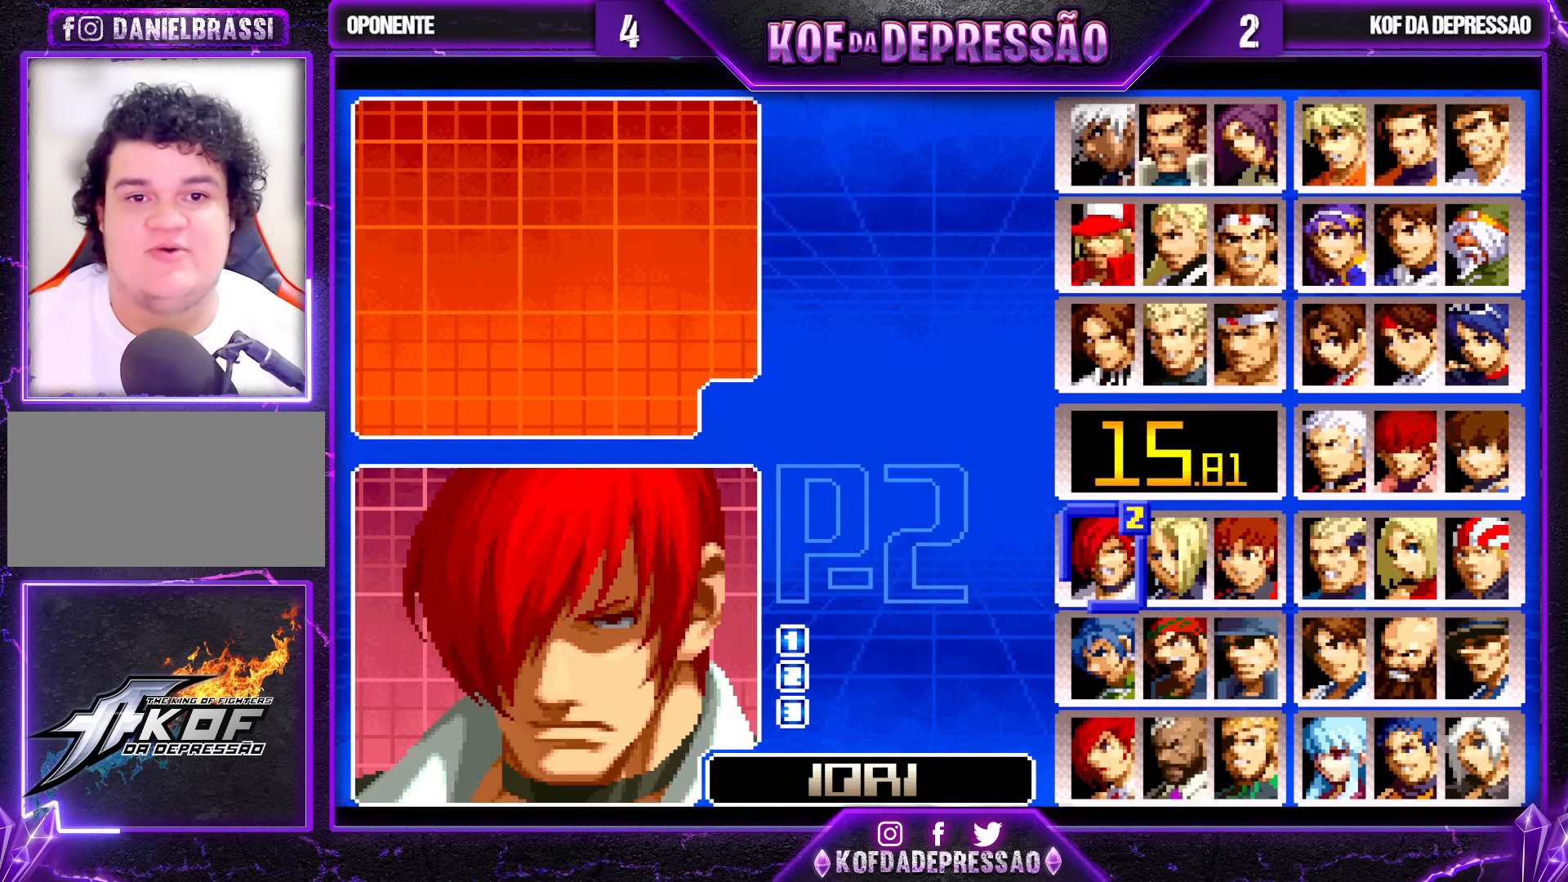
{"buttons": [], "left_stick": "center", "events": [[67, "left_stick", "center"]]}
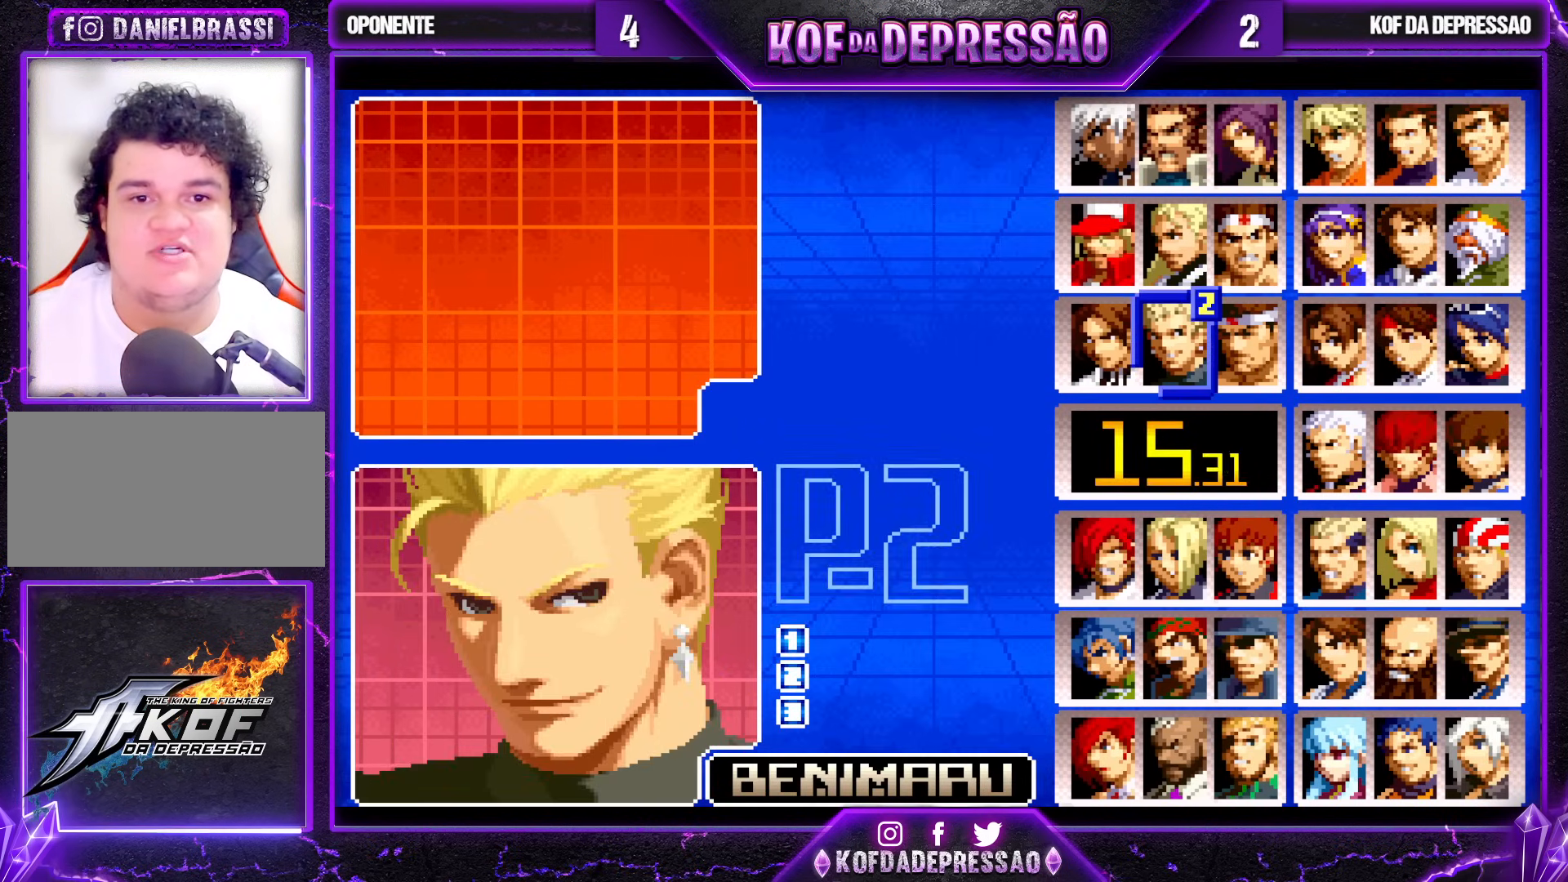
{"buttons": [], "left_stick": "center", "events": [[117, "R1", "down"], [183, "R1", "up"], [283, "left_stick", "down"], [367, "left_stick", "center"], [417, "left_stick", "down"], [500, "left_stick", "center"]]}
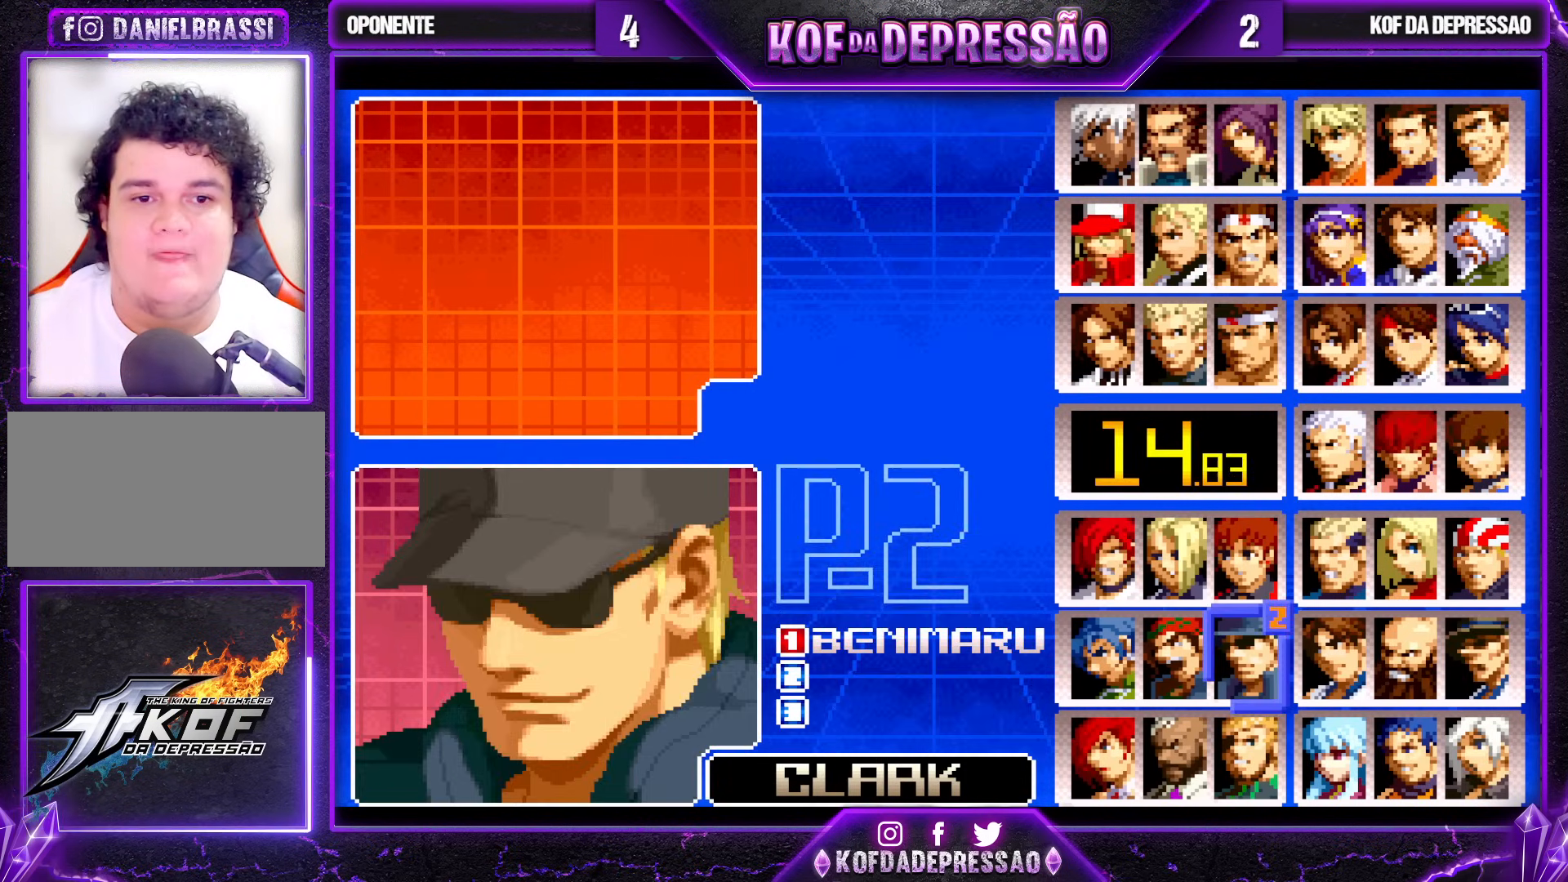
{"buttons": [], "left_stick": "center", "events": [[83, "left_stick", "right"], [167, "left_stick", "center"], [283, "left_stick", "up"], [333, "left_stick", "center"]]}
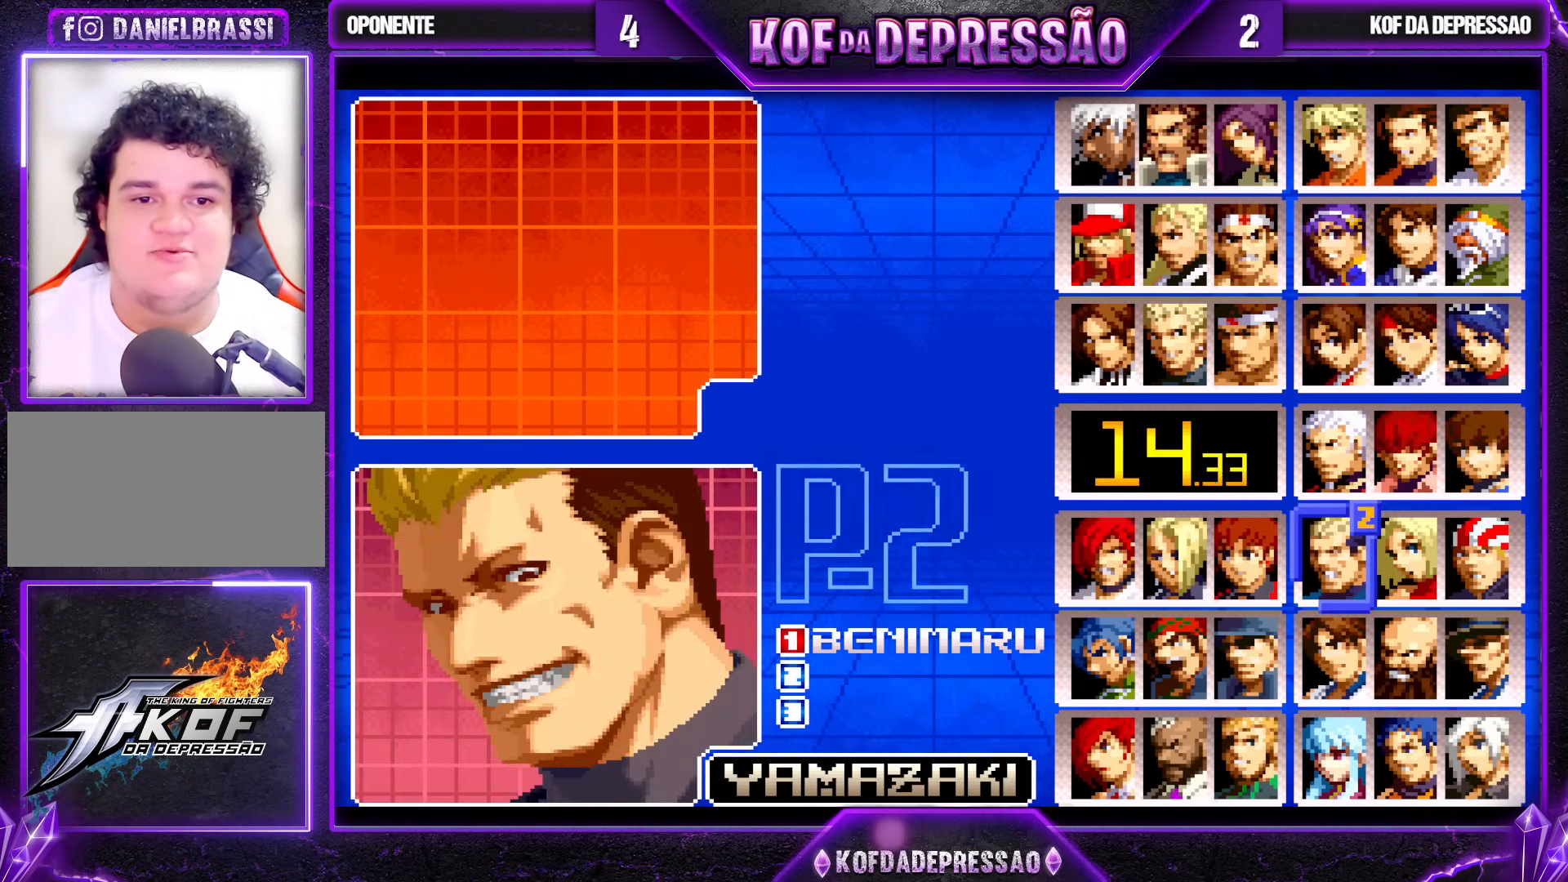
{"buttons": [], "left_stick": "center", "events": [[17, "CROSS", "down"], [83, "CROSS", "up"], [150, "left_stick", "down"], [217, "left_stick", "center"], [267, "left_stick", "down"], [350, "left_stick", "center"], [433, "left_stick", "down"], [483, "left_stick", "center"]]}
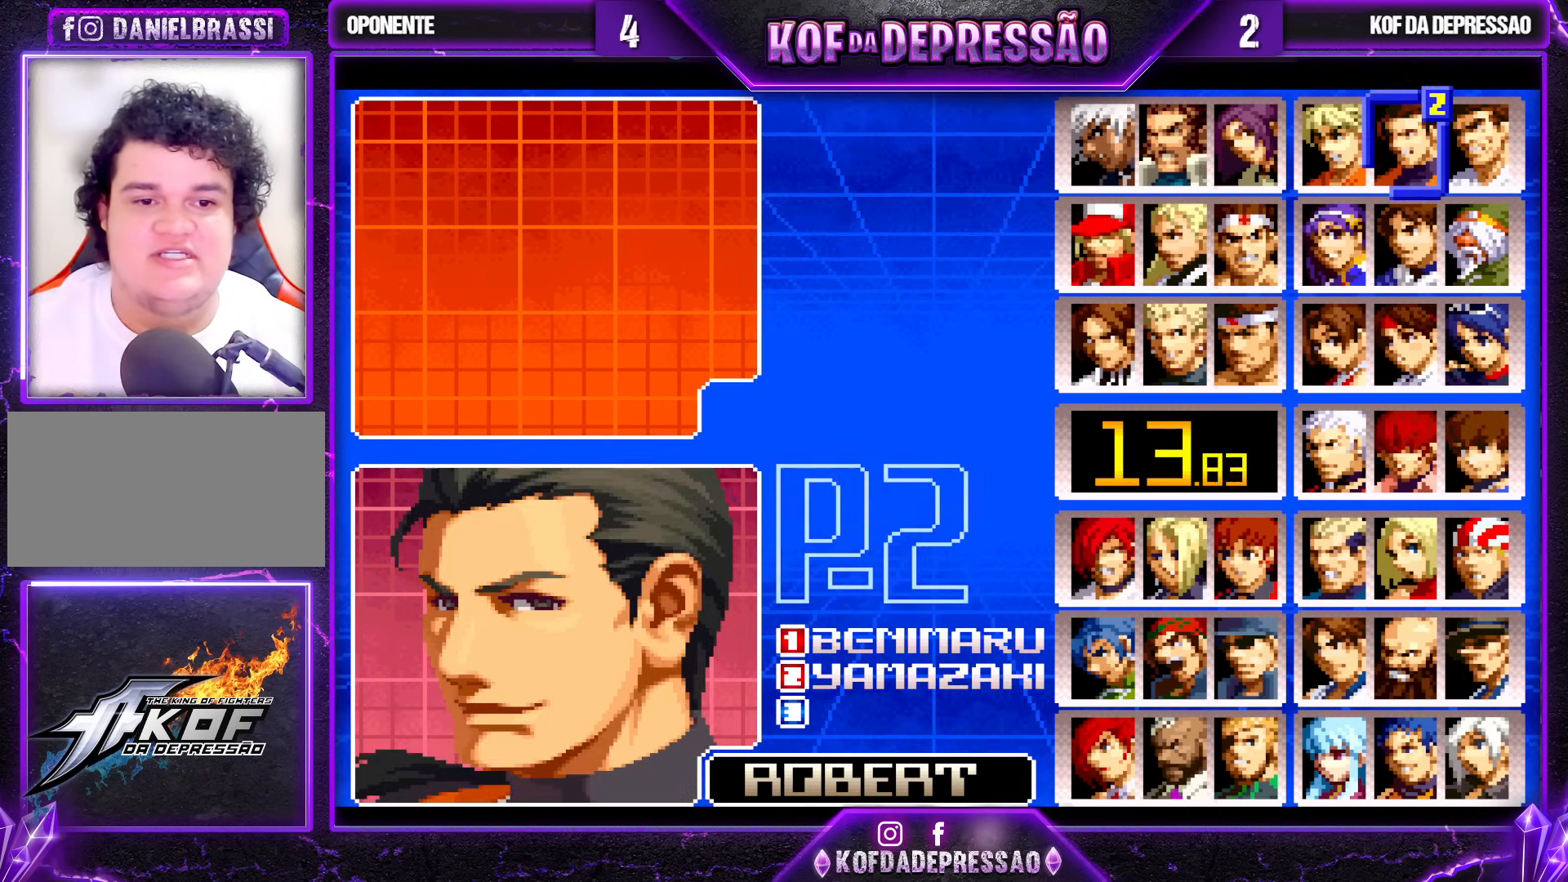
{"buttons": [], "left_stick": "center", "events": [[133, "left_stick", "right"], [250, "left_stick", "center"], [333, "left_stick", "up"], [400, "left_stick", "center"]]}
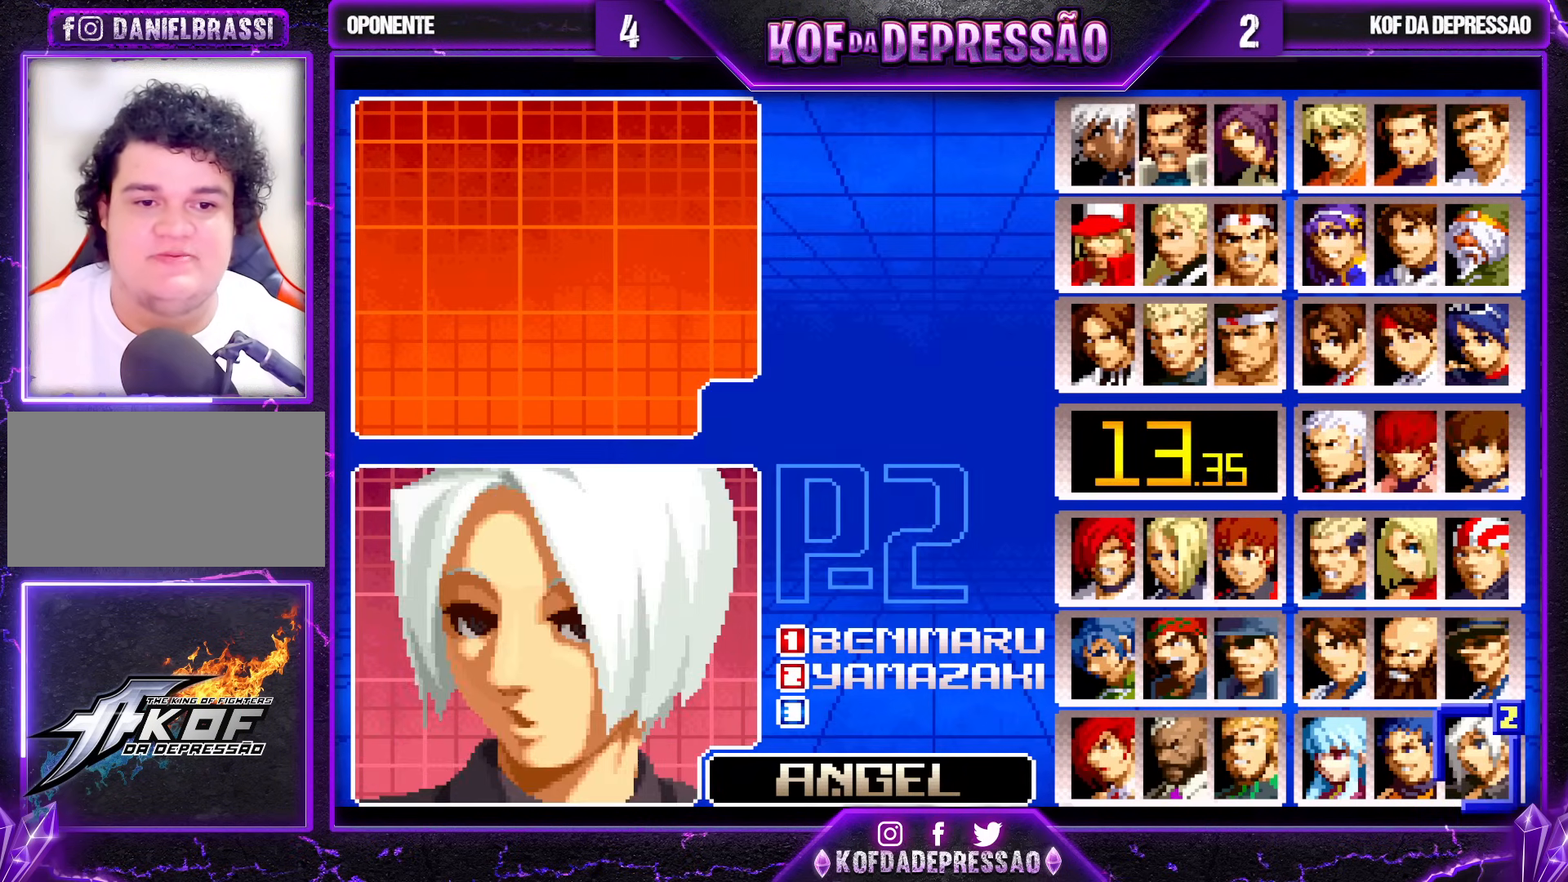
{"buttons": [], "left_stick": "center", "events": [[67, "left_stick", "right"], [167, "left_stick", "center"], [450, "CROSS", "down"], [500, "CROSS", "up"]]}
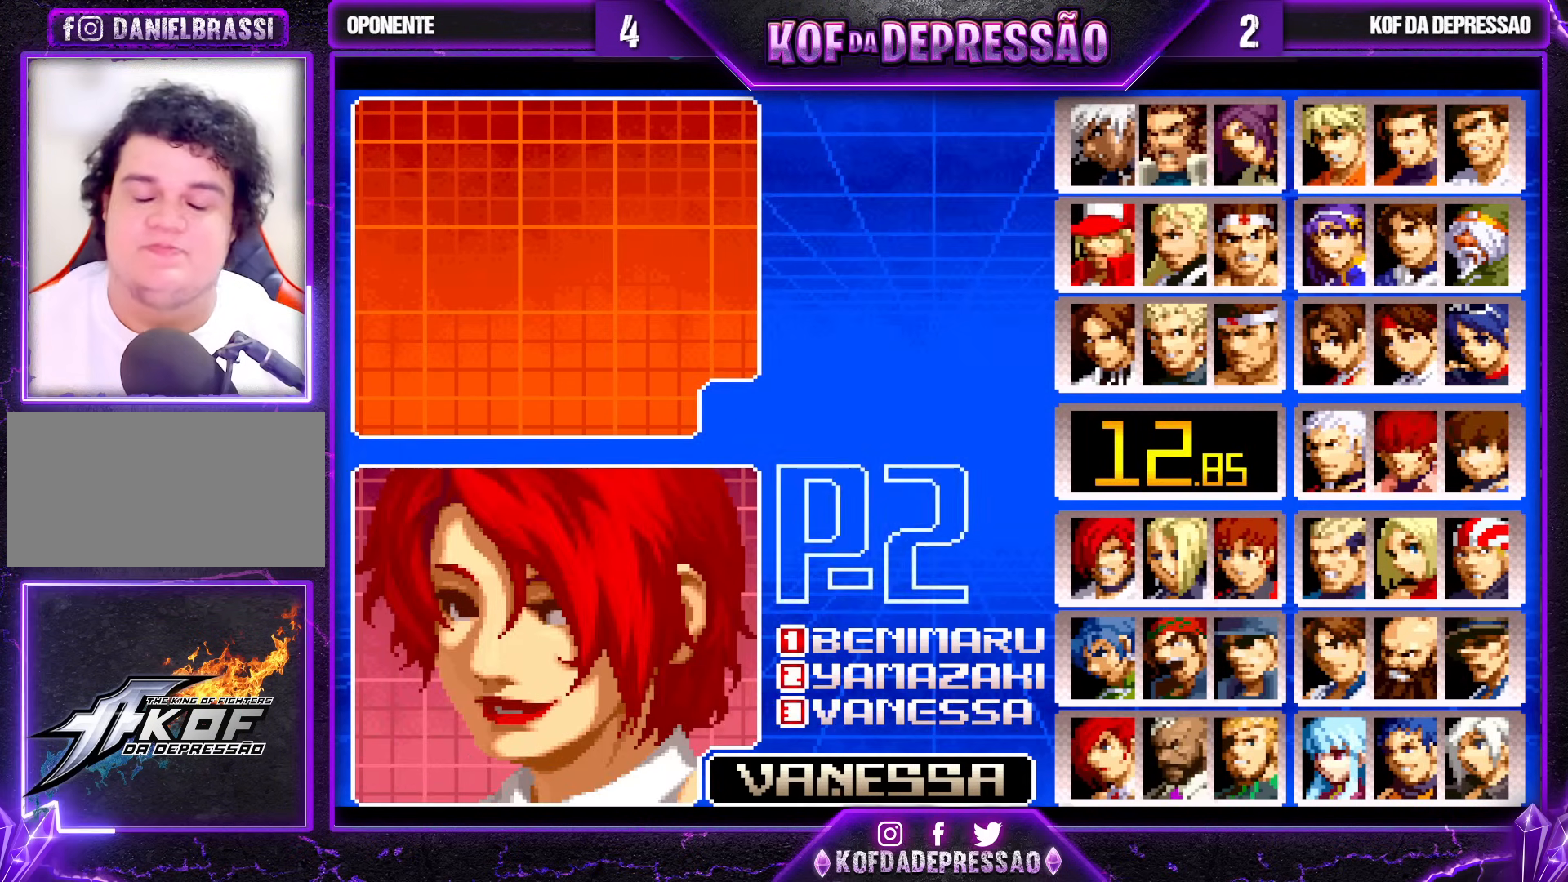
{"buttons": [], "left_stick": "center", "events": [[100, "CROSS", "down"], [150, "CROSS", "up"], [250, "CROSS", "down"], [317, "CROSS", "up"]]}
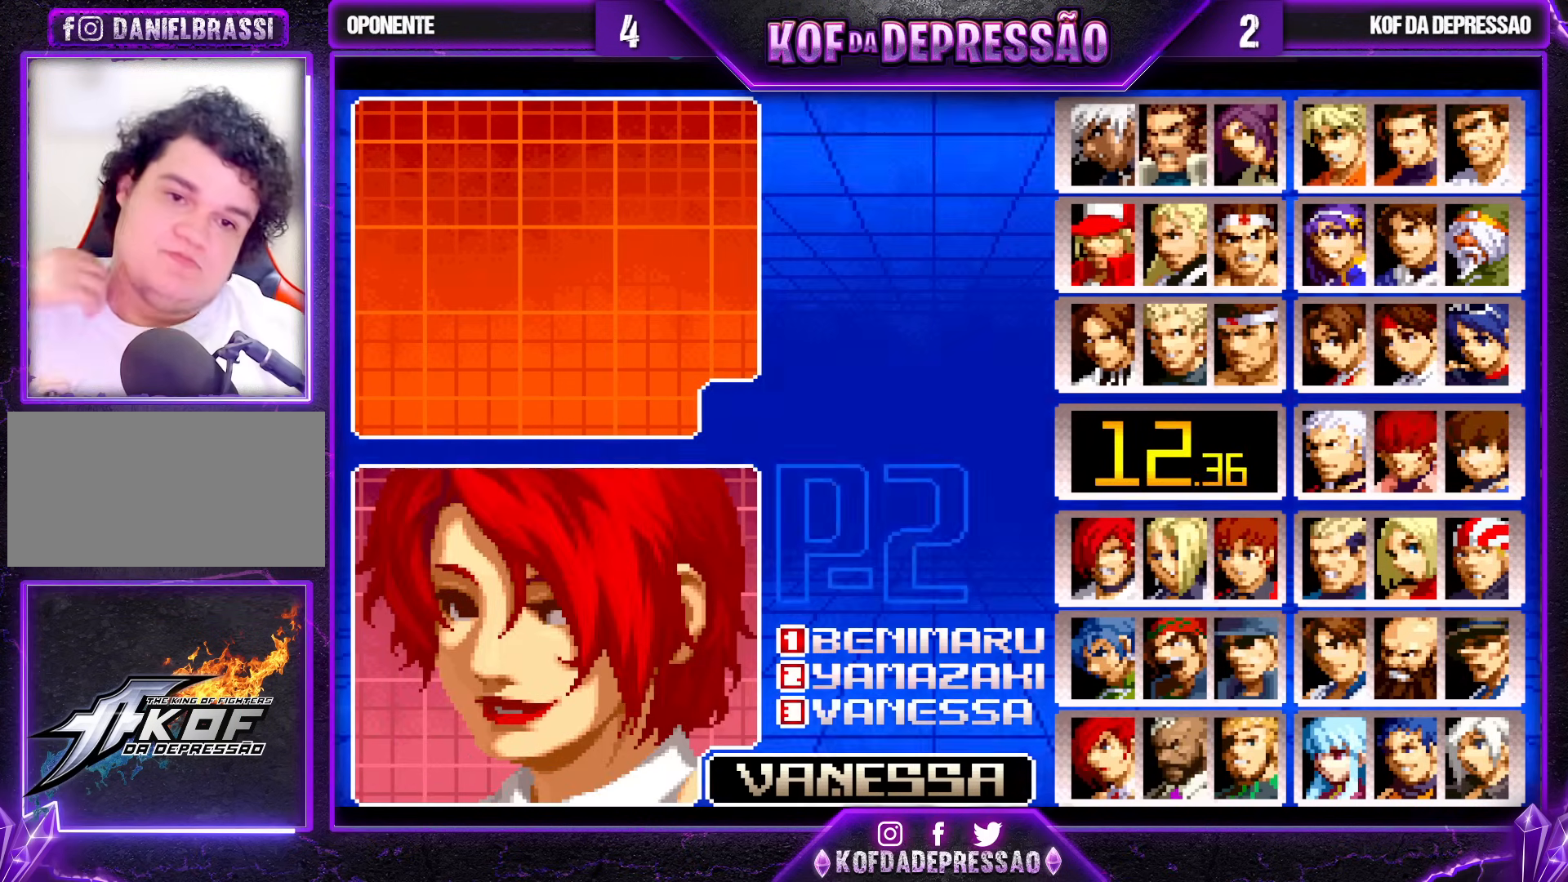
{"buttons": [], "left_stick": "center", "events": []}
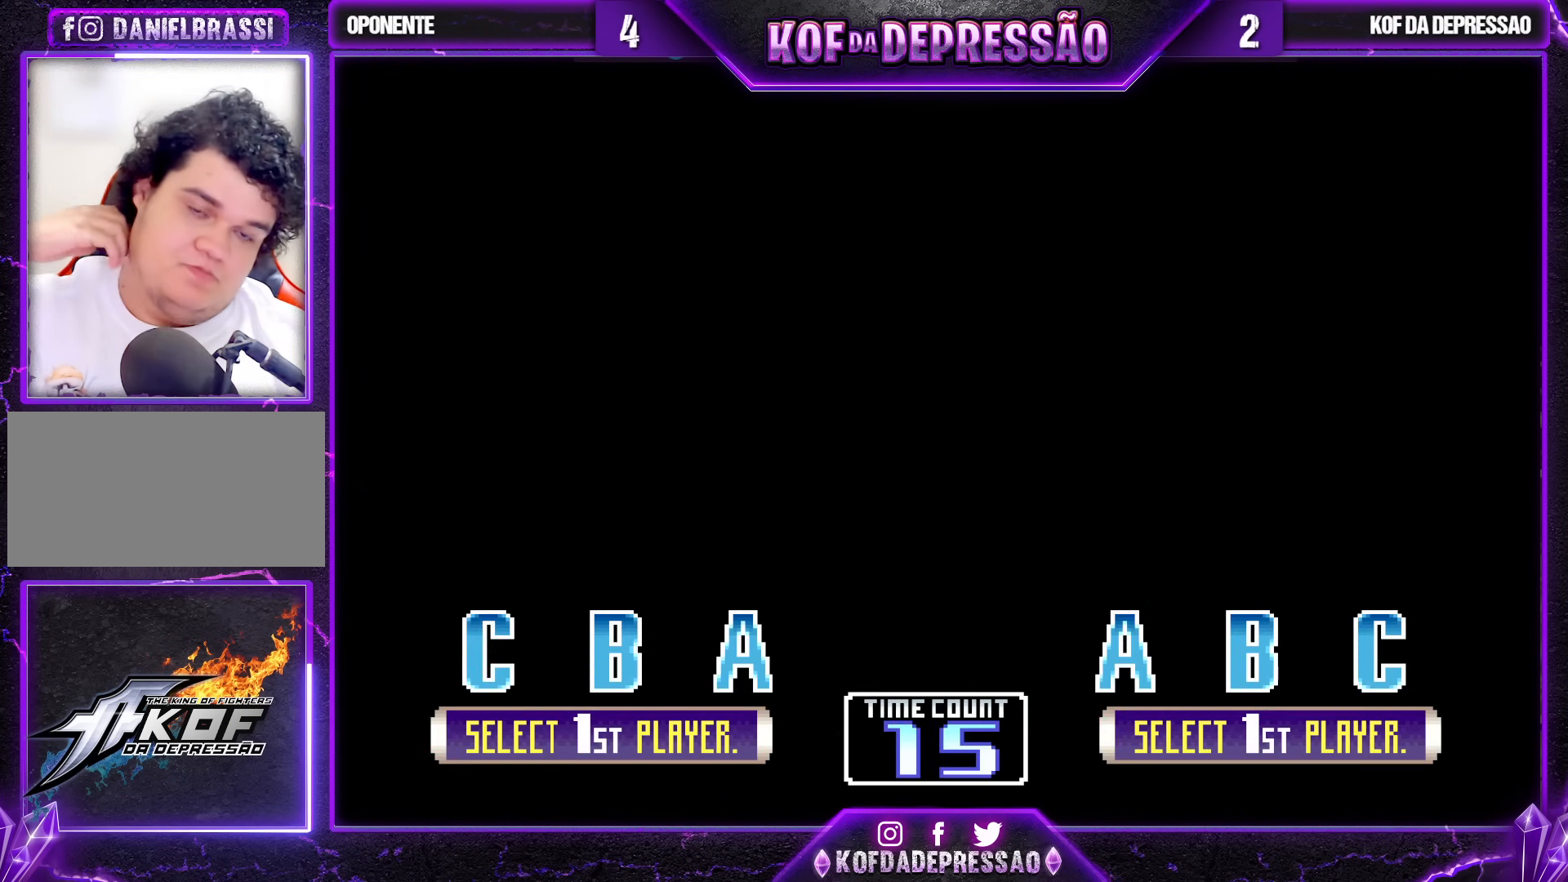
{"buttons": [], "left_stick": "center", "events": []}
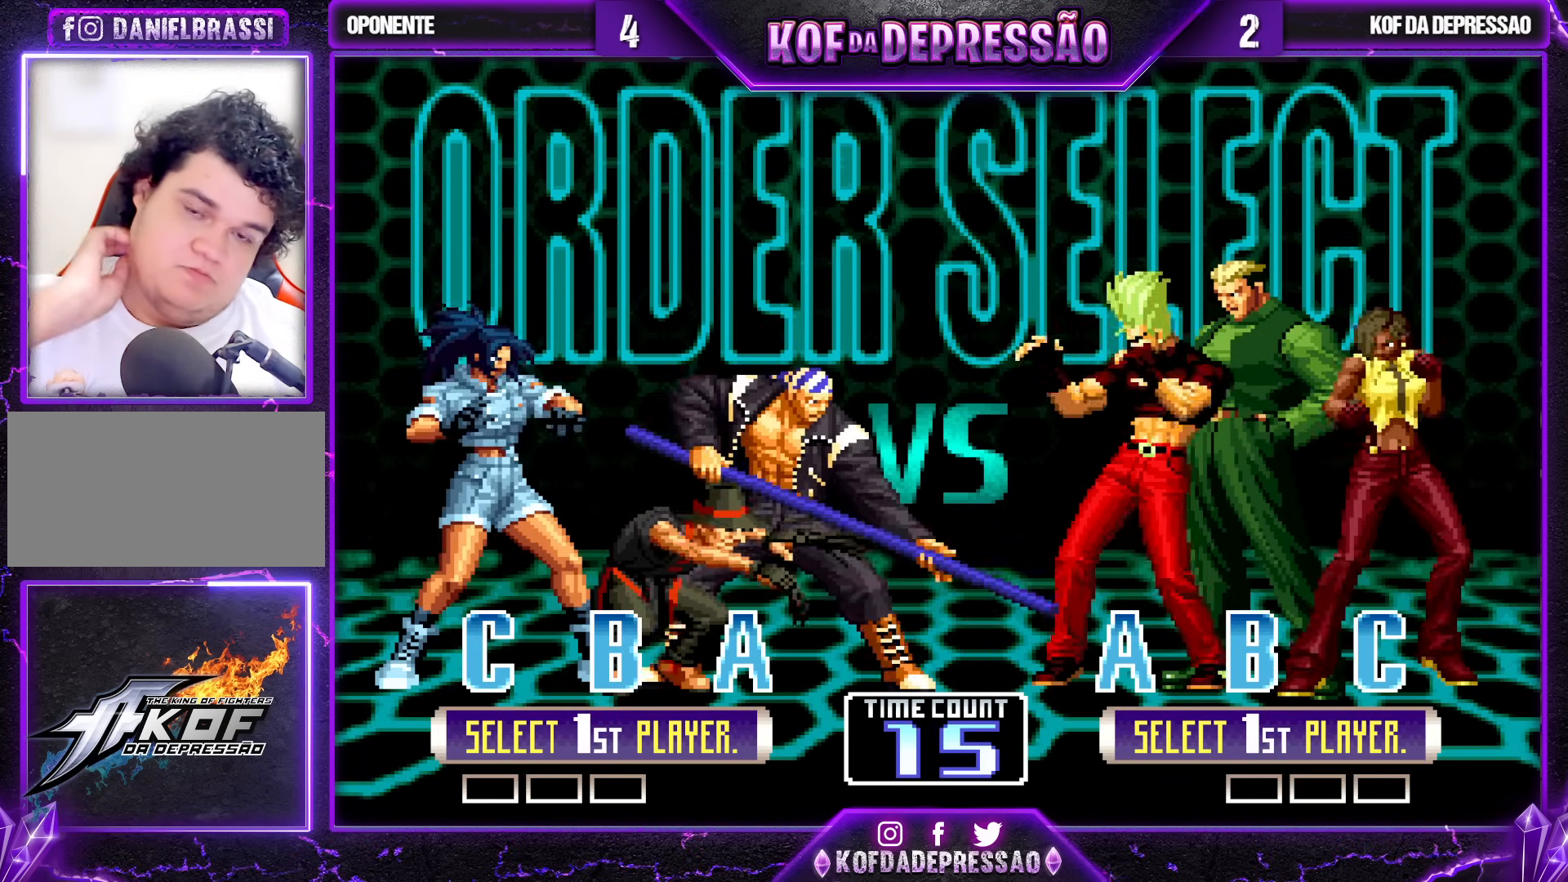
{"buttons": [], "left_stick": "center", "events": []}
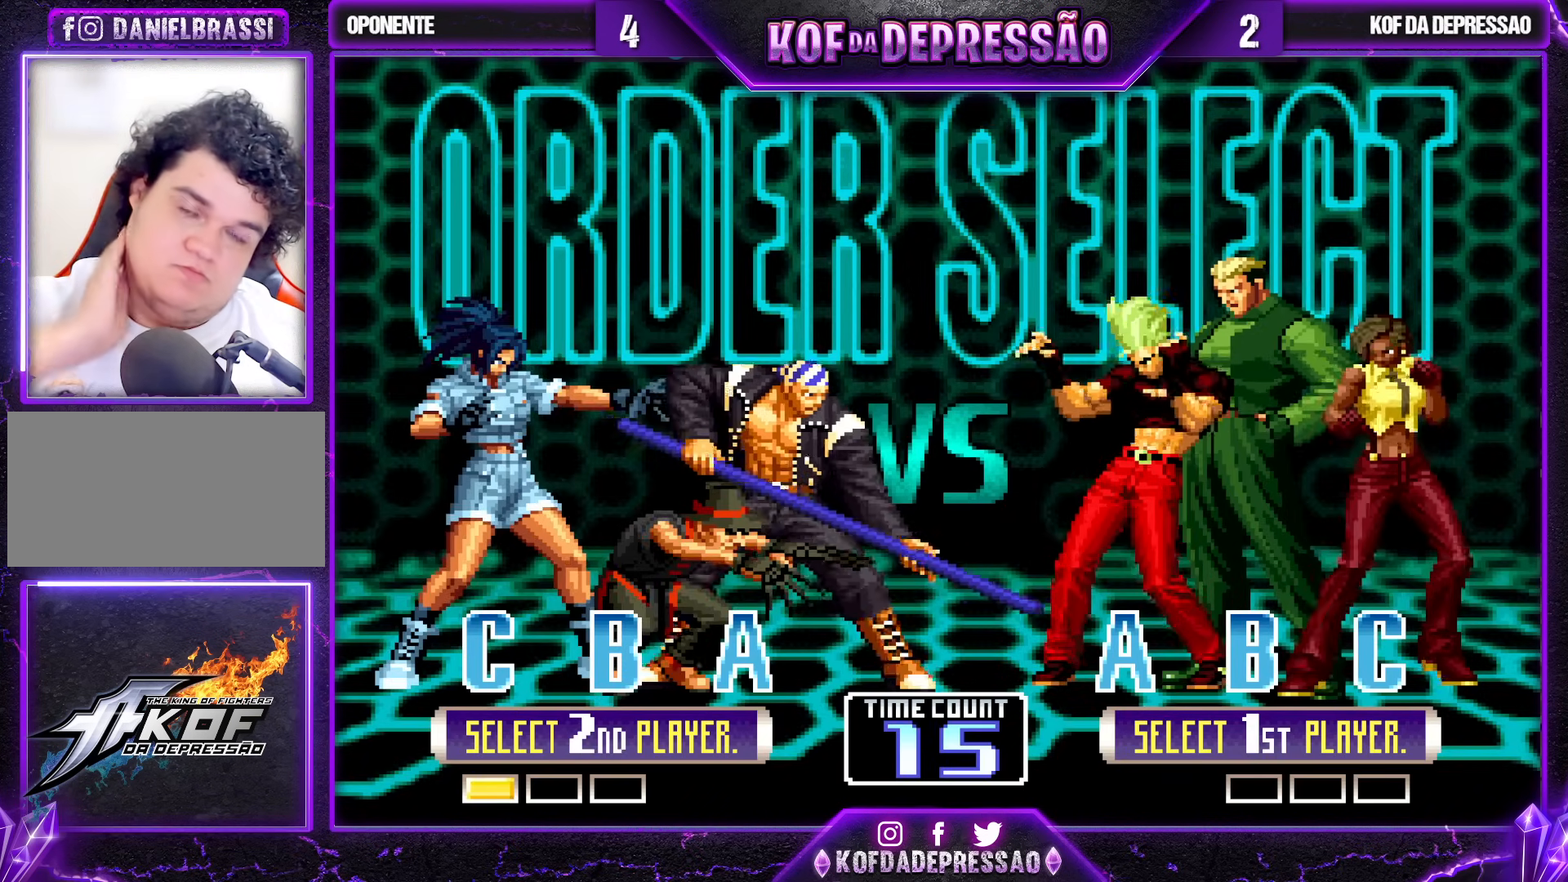
{"buttons": [], "left_stick": "center", "events": []}
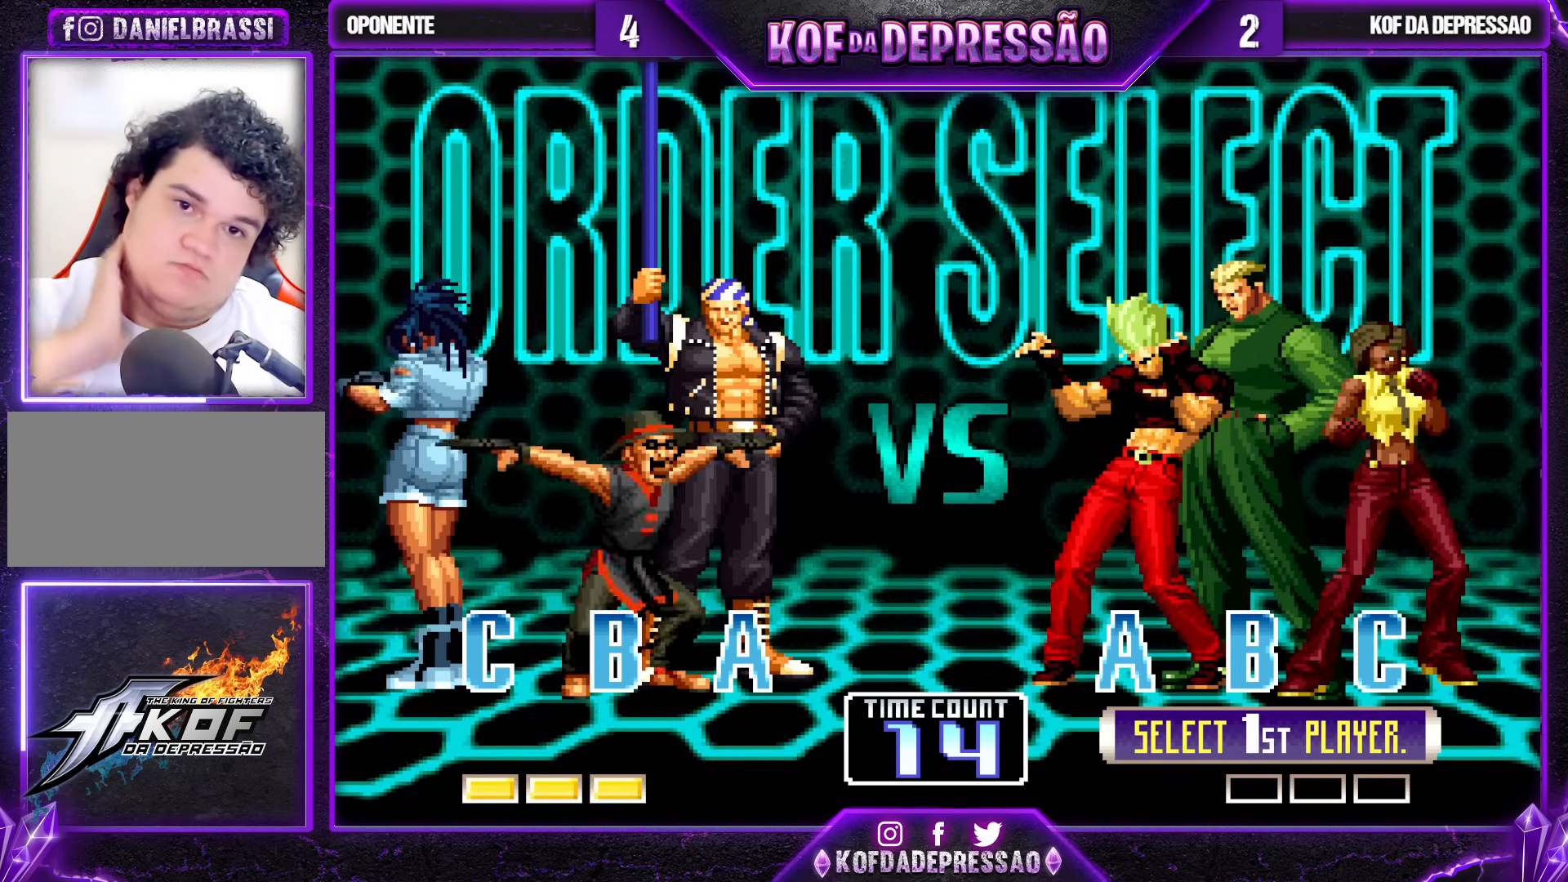
{"buttons": [], "left_stick": "center", "events": []}
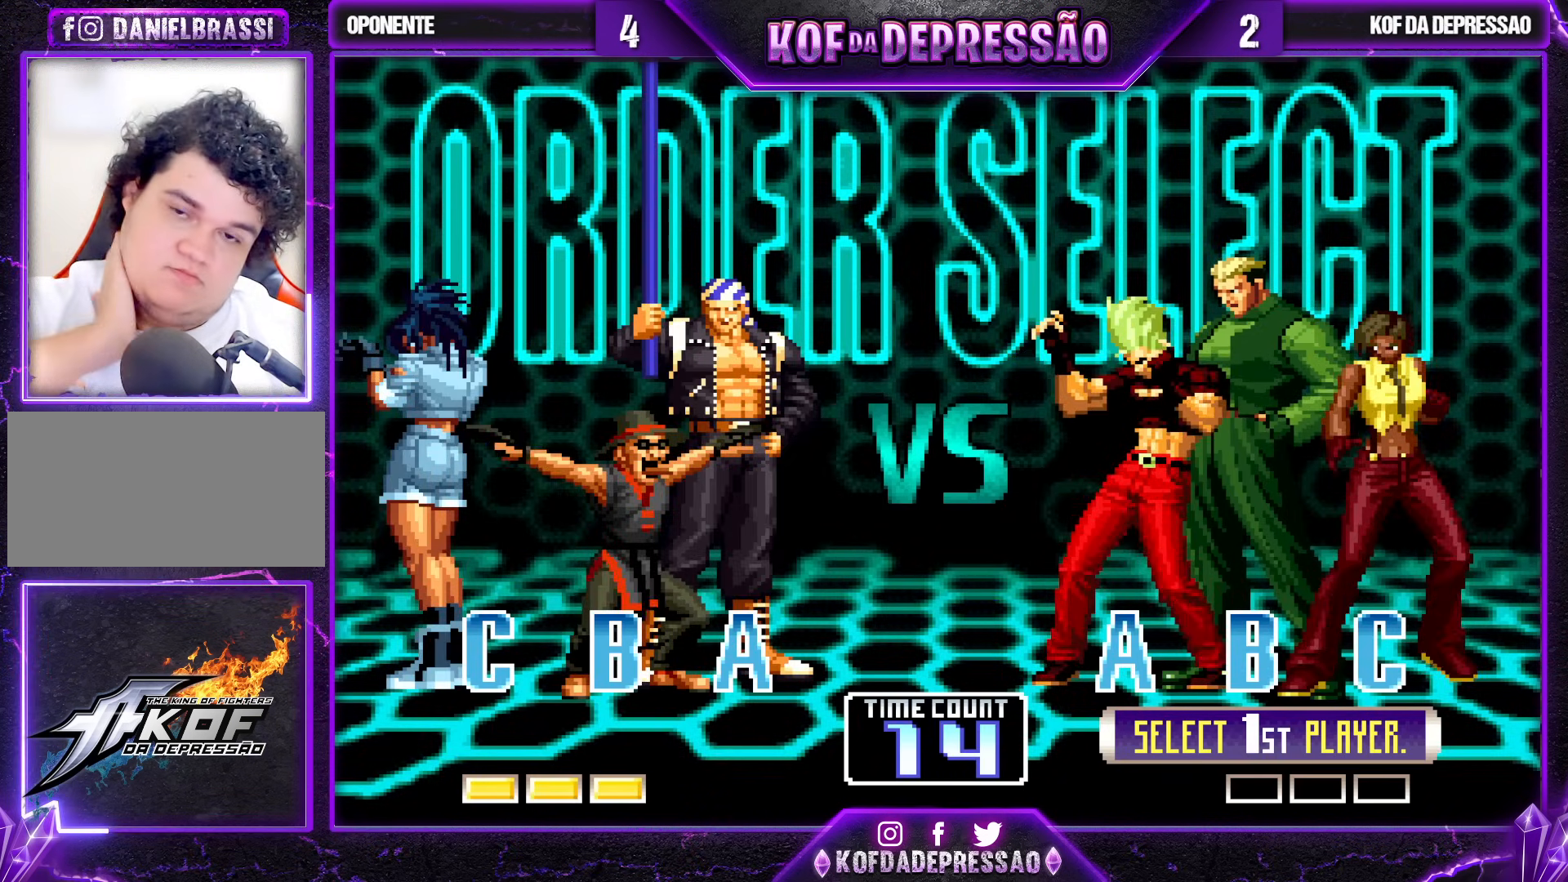
{"buttons": [], "left_stick": "center", "events": []}
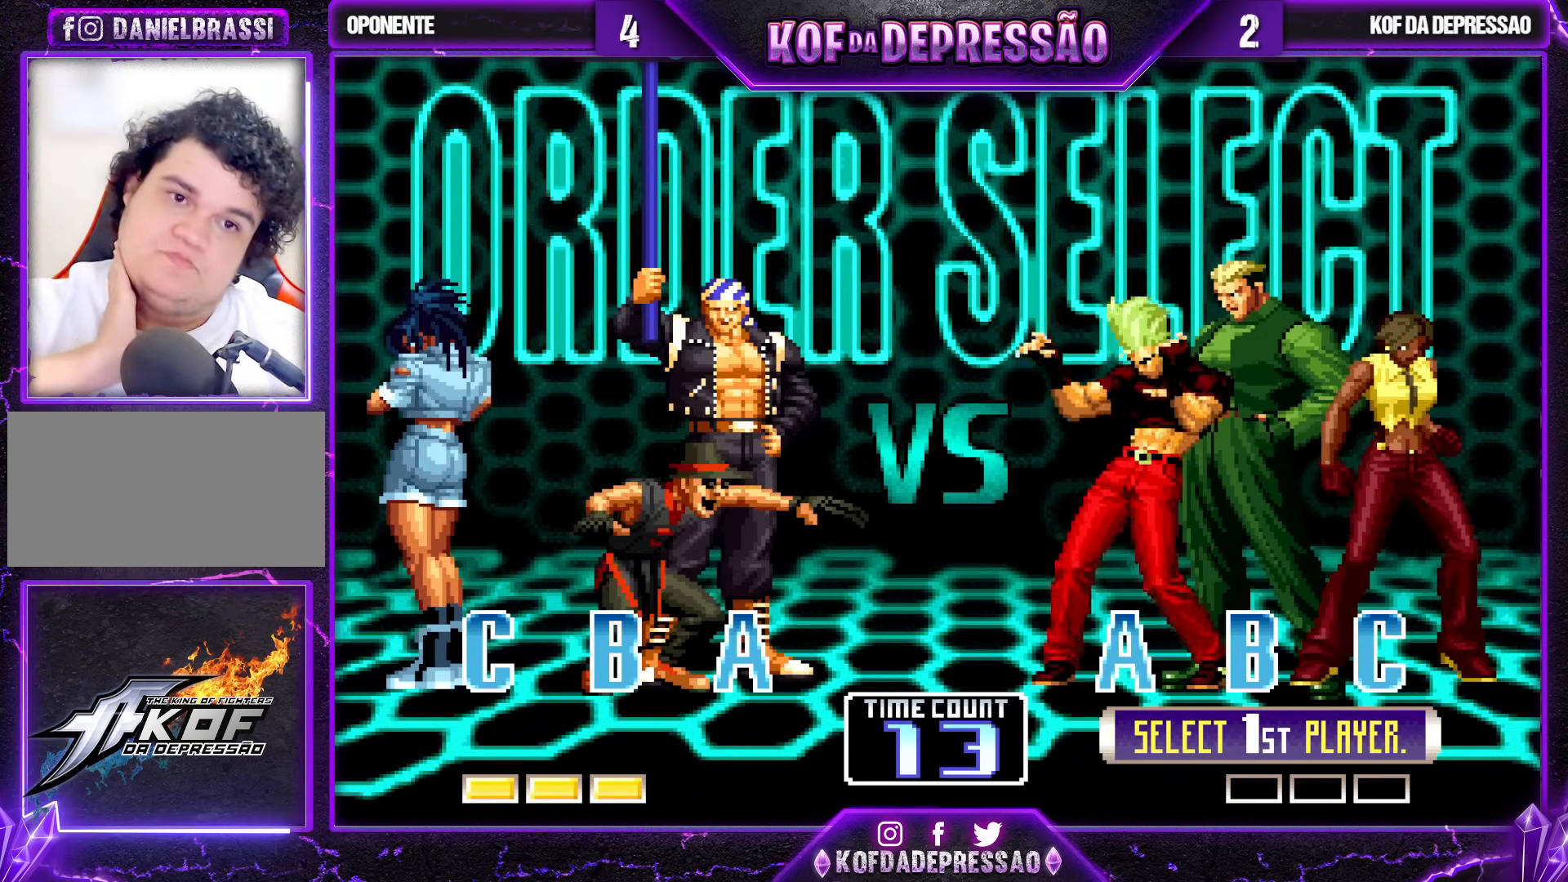
{"buttons": [], "left_stick": "center", "events": [[250, "TRIANGLE", "down"], [350, "TRIANGLE", "up"]]}
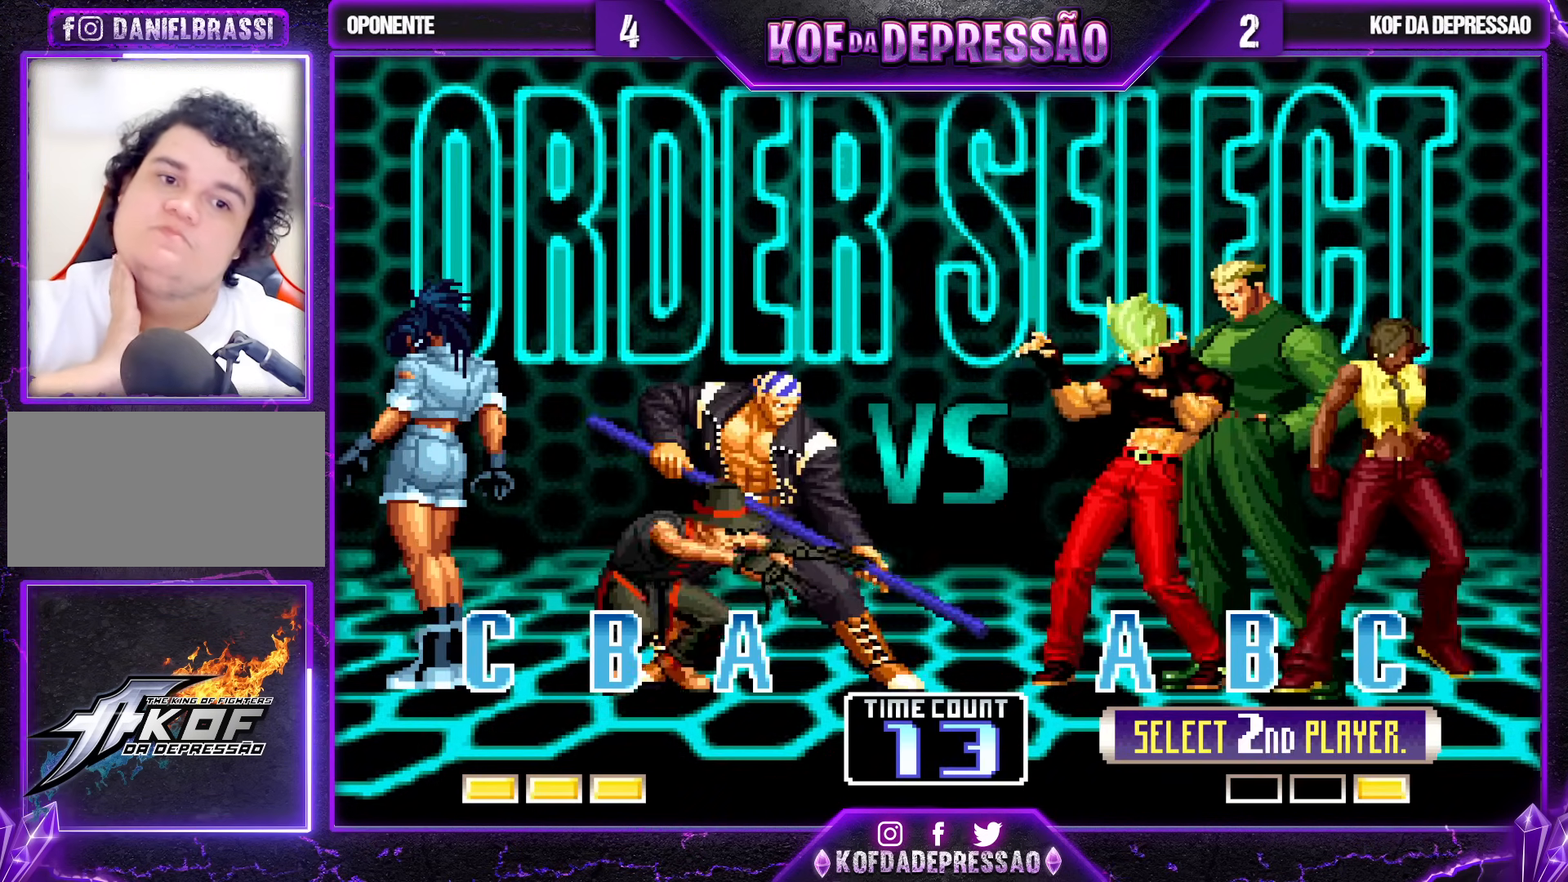
{"buttons": [], "left_stick": "center", "events": []}
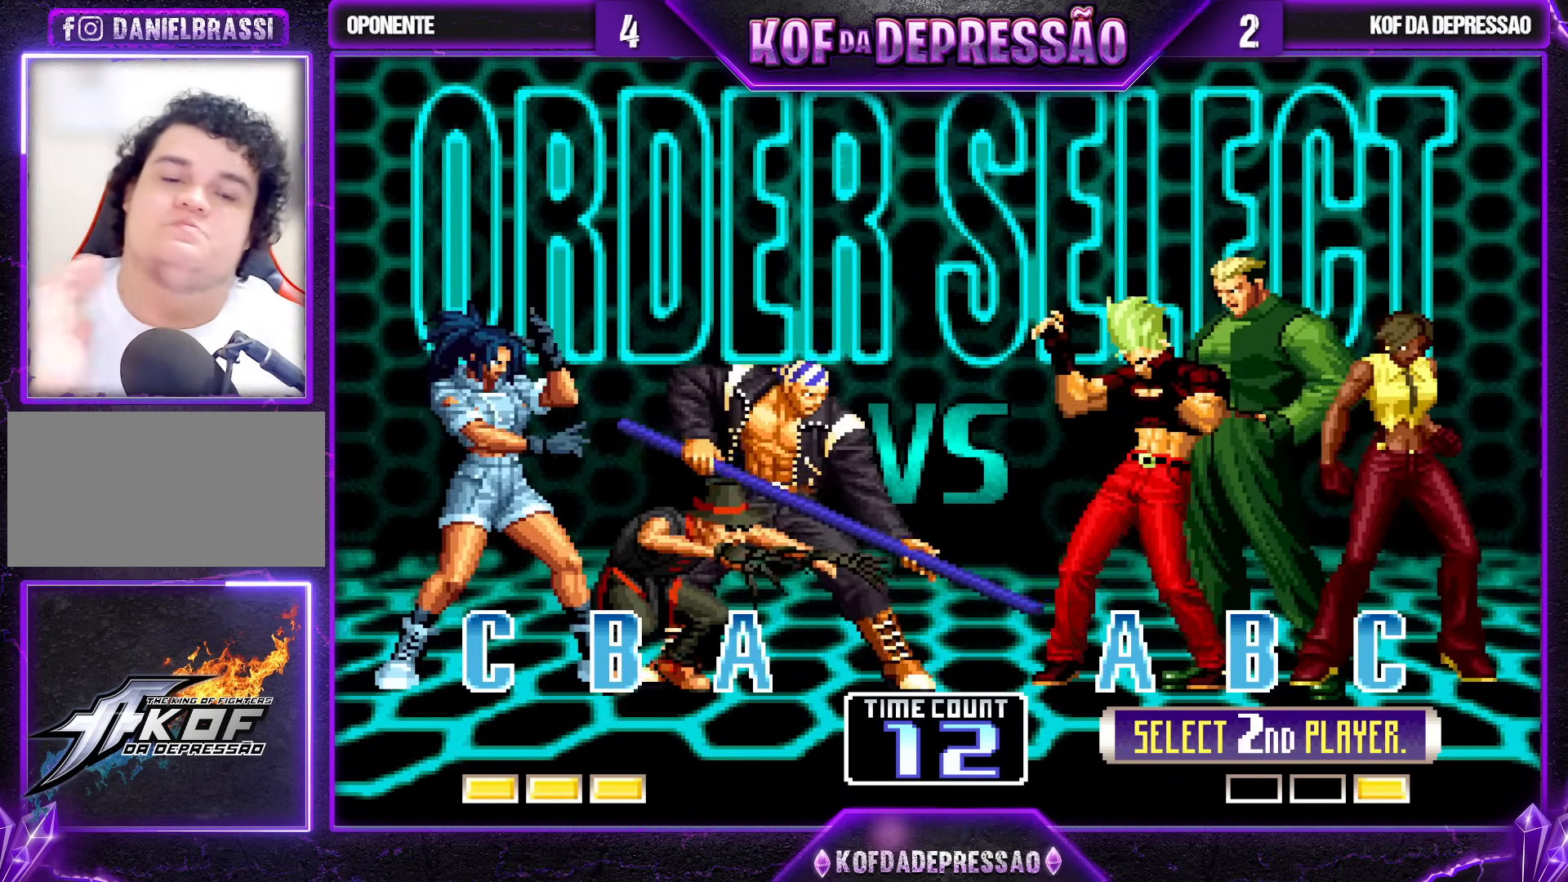
{"buttons": ["SQUARE"], "left_stick": "center", "events": [[467, "SQUARE", "down"]]}
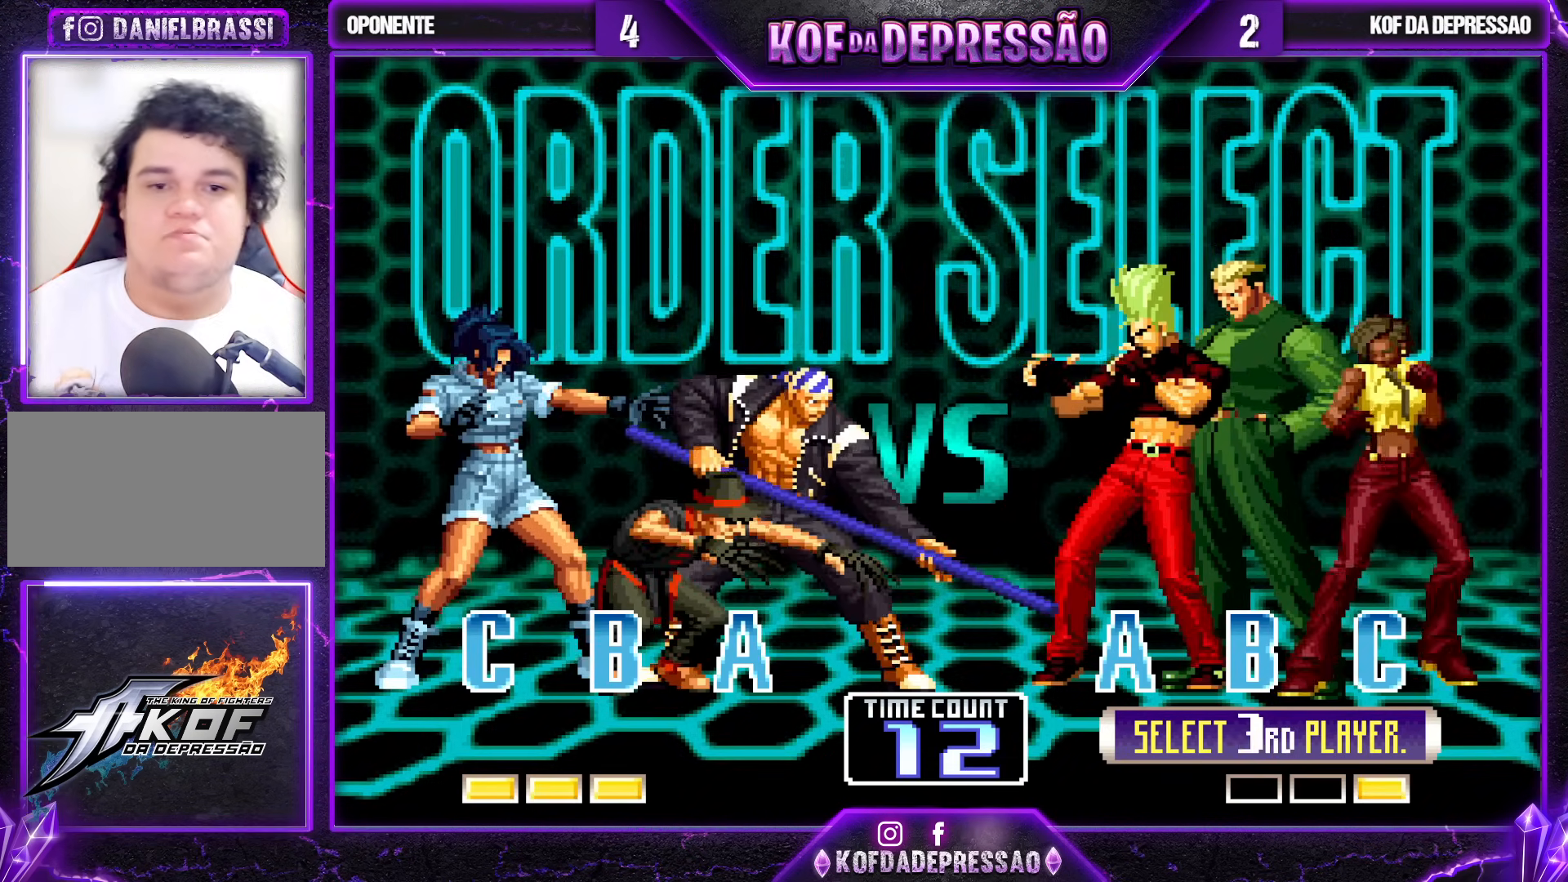
{"buttons": [], "left_stick": "center", "events": [[50, "R1", "down"], [117, "SQUARE", "up"], [167, "R1", "up"]]}
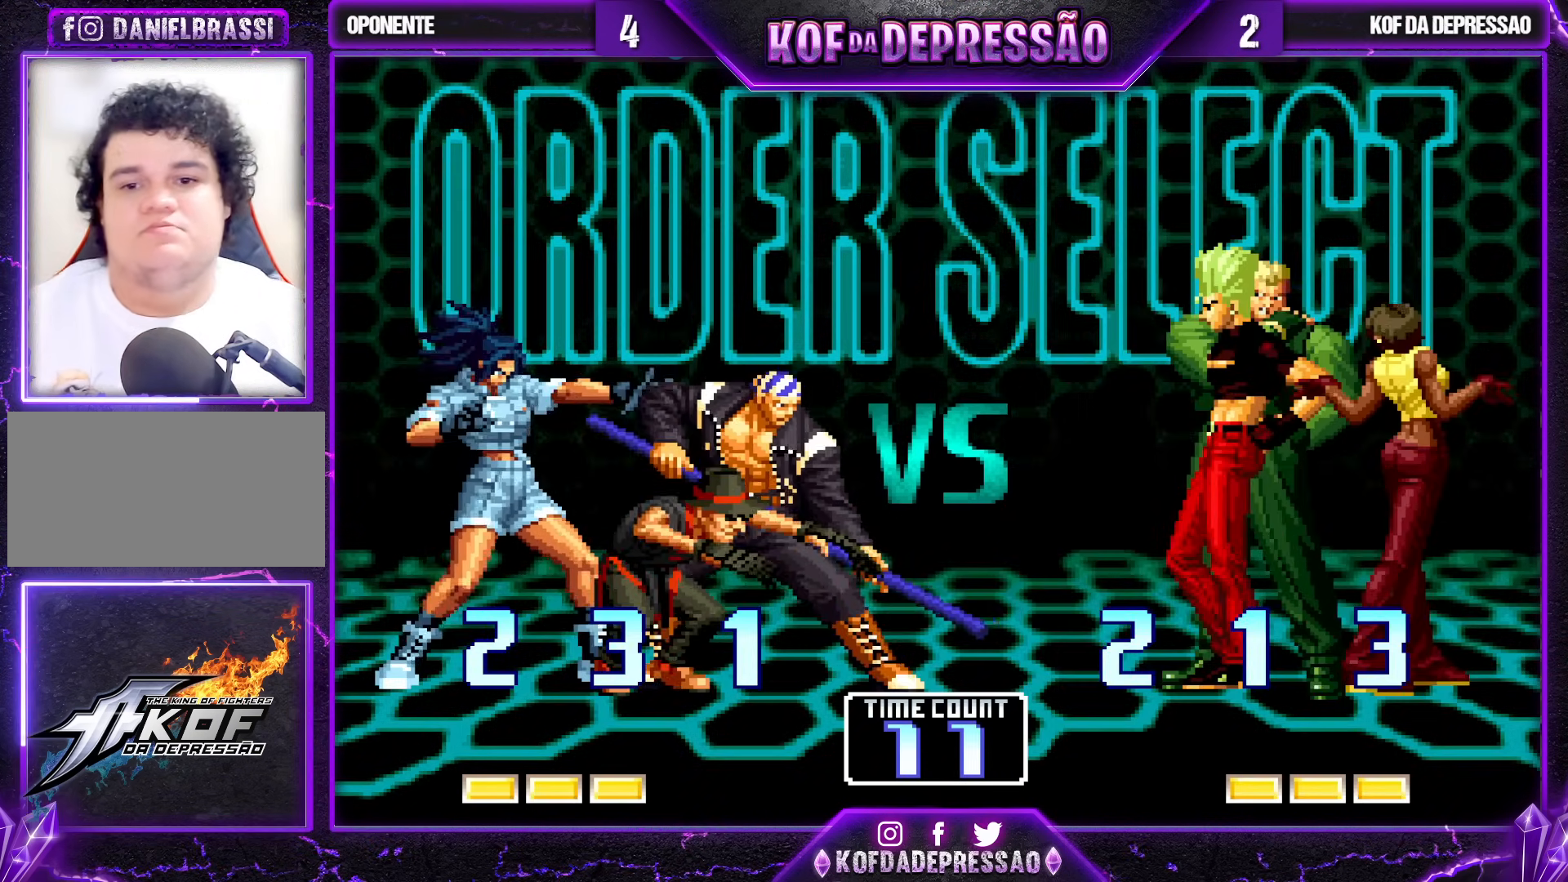
{"buttons": [], "left_stick": "center", "events": [[250, "SQUARE", "down"], [250, "TRIANGLE", "down"], [283, "CROSS", "down"], [283, "TRIANGLE", "up"], [300, "SQUARE", "up"], [333, "CROSS", "up"], [383, "TRIANGLE", "down"], [417, "TRIANGLE", "up"]]}
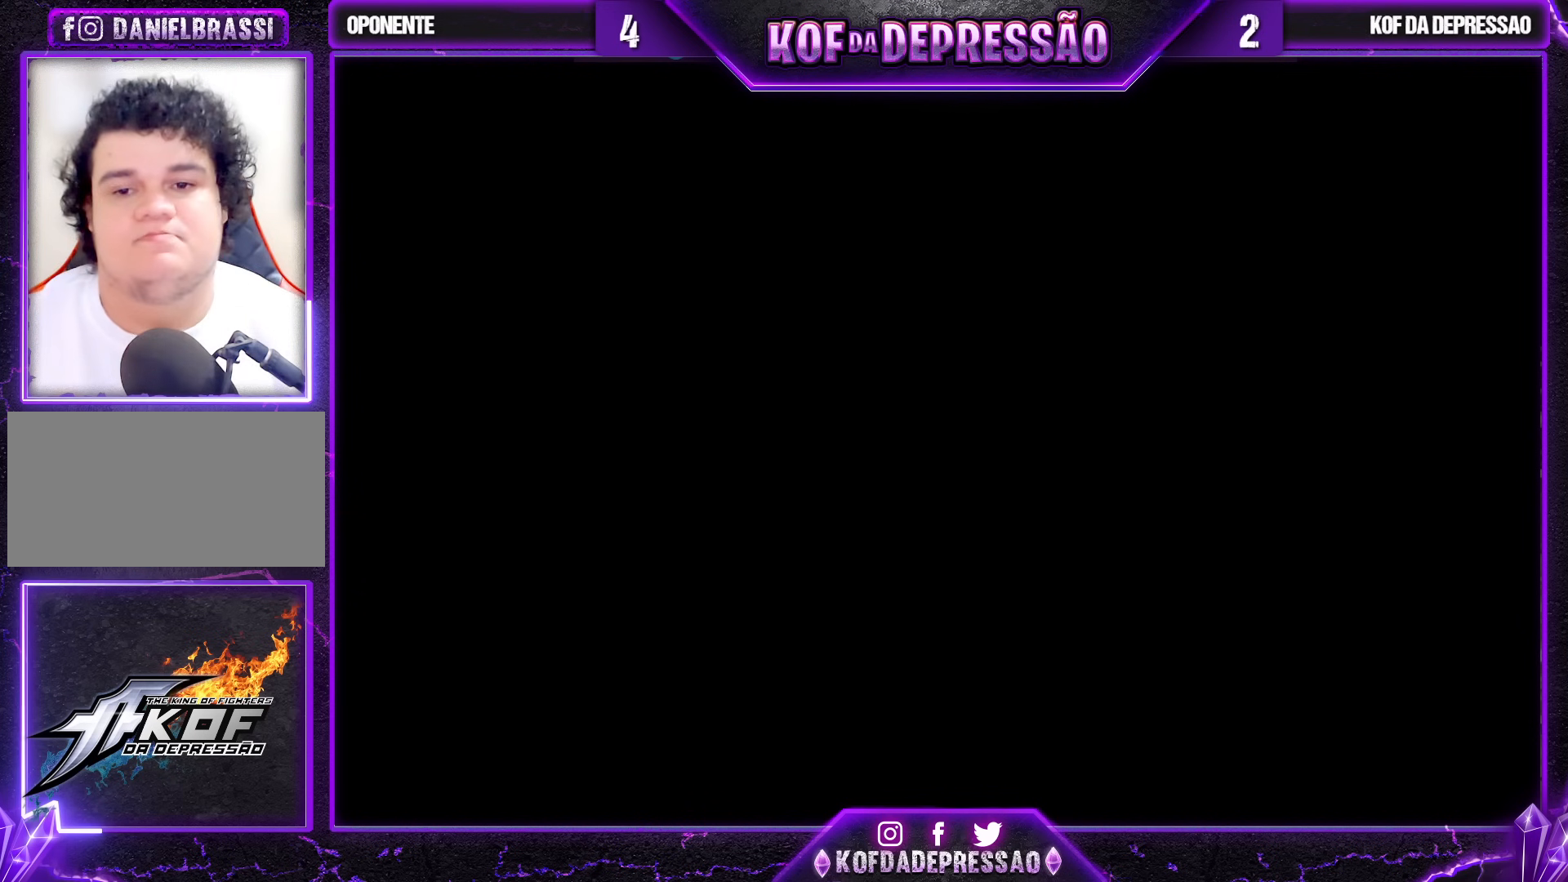
{"buttons": ["SQUARE", "TRIANGLE"], "left_stick": "center", "events": [[17, "TRIANGLE", "down"], [33, "SQUARE", "down"], [83, "CROSS", "down"], [83, "SQUARE", "up"], [83, "TRIANGLE", "up"], [167, "CROSS", "up"], [167, "TRIANGLE", "down"], [183, "SQUARE", "down"], [217, "SQUARE", "up"], [233, "TRIANGLE", "up"], [267, "CROSS", "down"], [317, "CROSS", "up"], [317, "TRIANGLE", "down"], [333, "SQUARE", "down"], [367, "SQUARE", "up"], [367, "TRIANGLE", "up"], [417, "CROSS", "down"], [467, "SQUARE", "down"], [467, "TRIANGLE", "down"], [483, "CROSS", "up"]]}
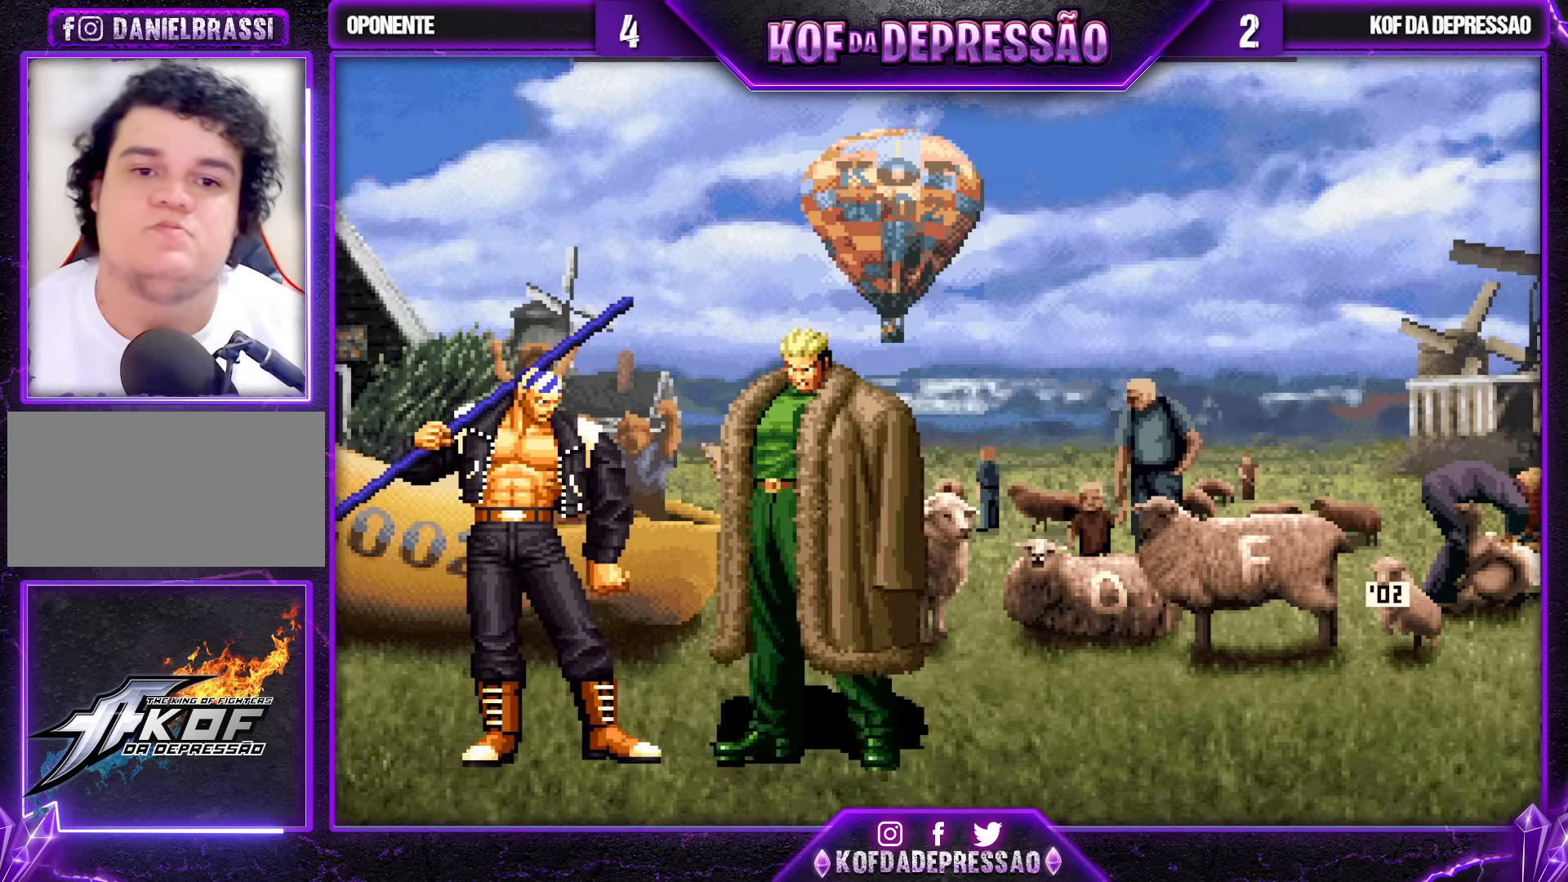
{"buttons": [], "left_stick": "up", "events": [[33, "CROSS", "down"], [133, "CROSS", "up"], [167, "SQUARE", "up"], [167, "TRIANGLE", "up"], [183, "left_stick", "up"]]}
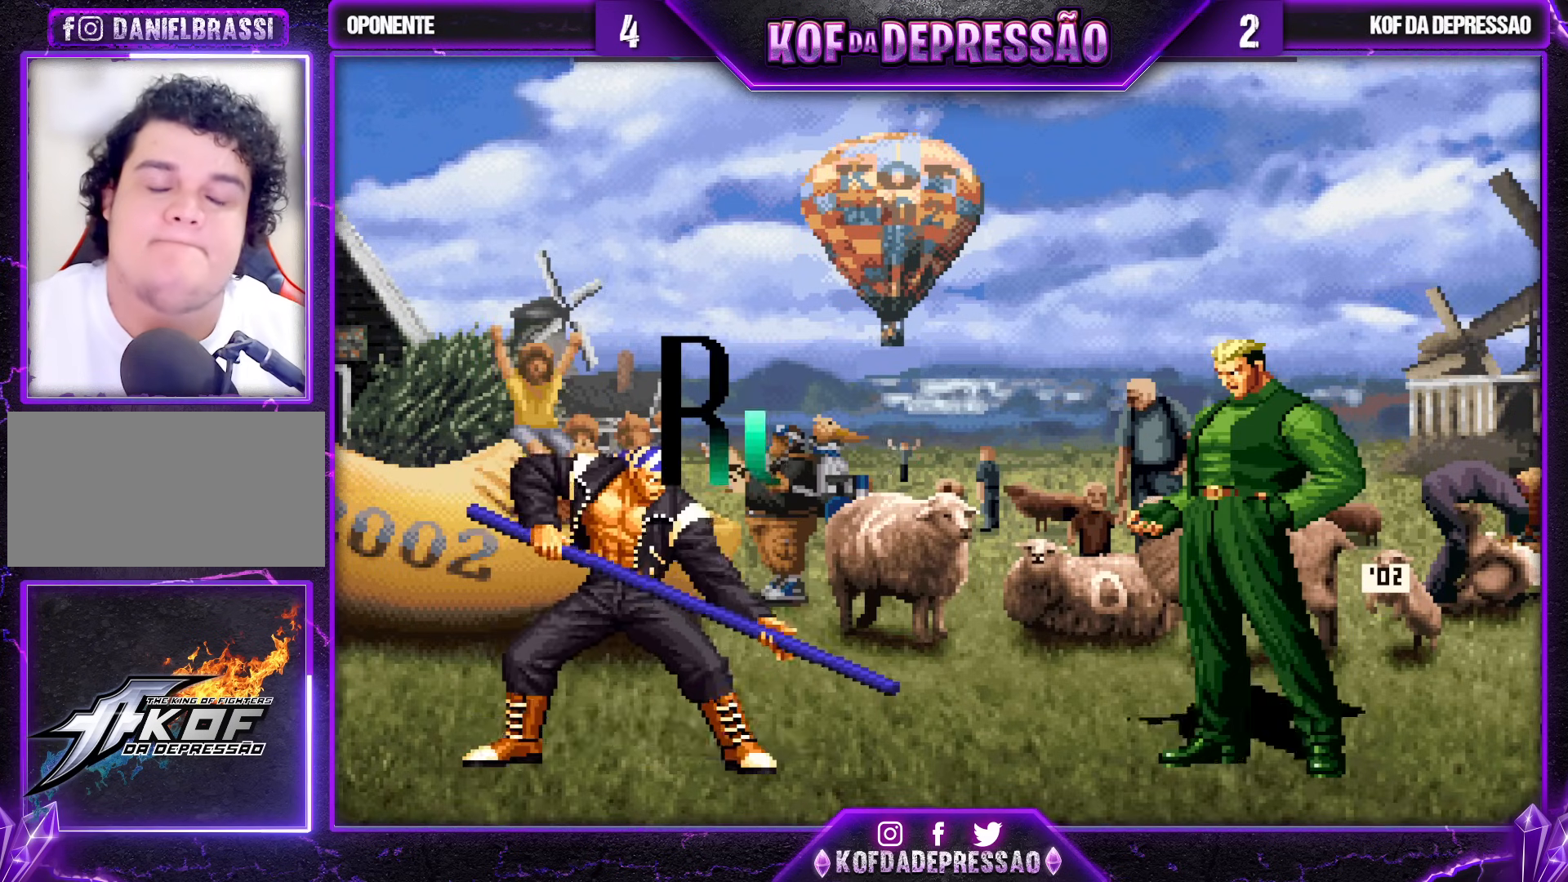
{"buttons": [], "left_stick": "center", "events": [[50, "left_stick", "down-right"], [100, "left_stick", "center"], [167, "TRIANGLE", "down"], [183, "SQUARE", "down"], [200, "CROSS", "down"], [233, "SQUARE", "up"], [233, "TRIANGLE", "up"], [267, "CROSS", "up"], [350, "TRIANGLE", "down"], [383, "CIRCLE", "down"], [383, "SQUARE", "down"], [400, "CIRCLE", "up"], [400, "CROSS", "down"], [417, "TRIANGLE", "up"], [433, "SQUARE", "up"], [450, "CROSS", "up"]]}
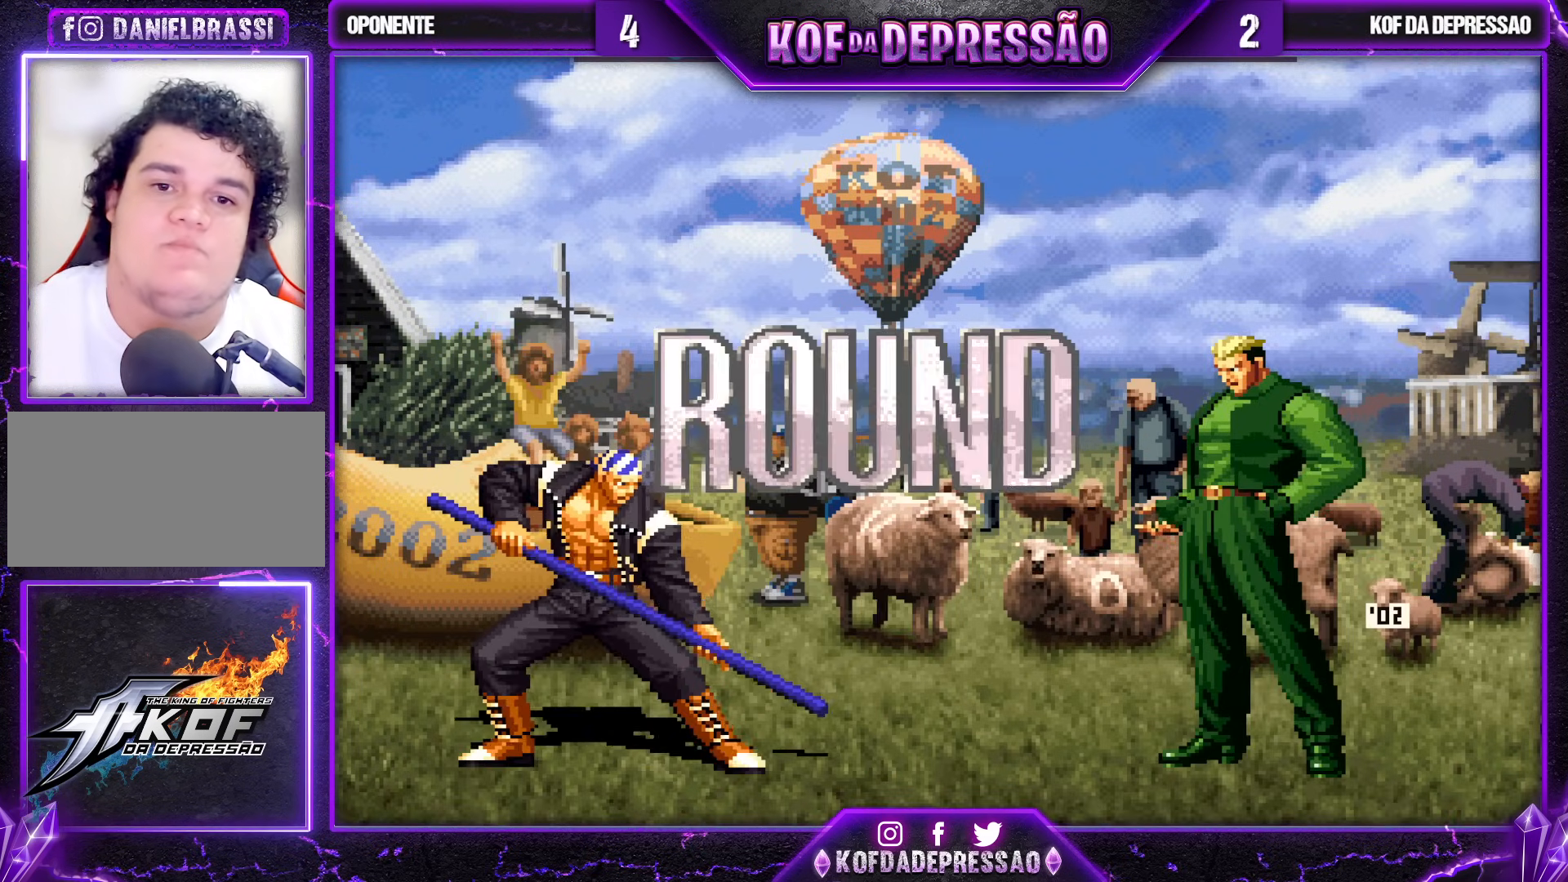
{"buttons": [], "left_stick": "center", "events": [[117, "SQUARE", "down"], [150, "CROSS", "down"], [150, "SQUARE", "up"], [200, "CROSS", "up"], [300, "TRIANGLE", "down"], [317, "CIRCLE", "down"], [317, "SQUARE", "down"], [333, "CIRCLE", "up"], [333, "SQUARE", "up"], [350, "TRIANGLE", "up"], [367, "CROSS", "down"], [400, "CROSS", "up"], [467, "TRIANGLE", "down"], [500, "TRIANGLE", "up"]]}